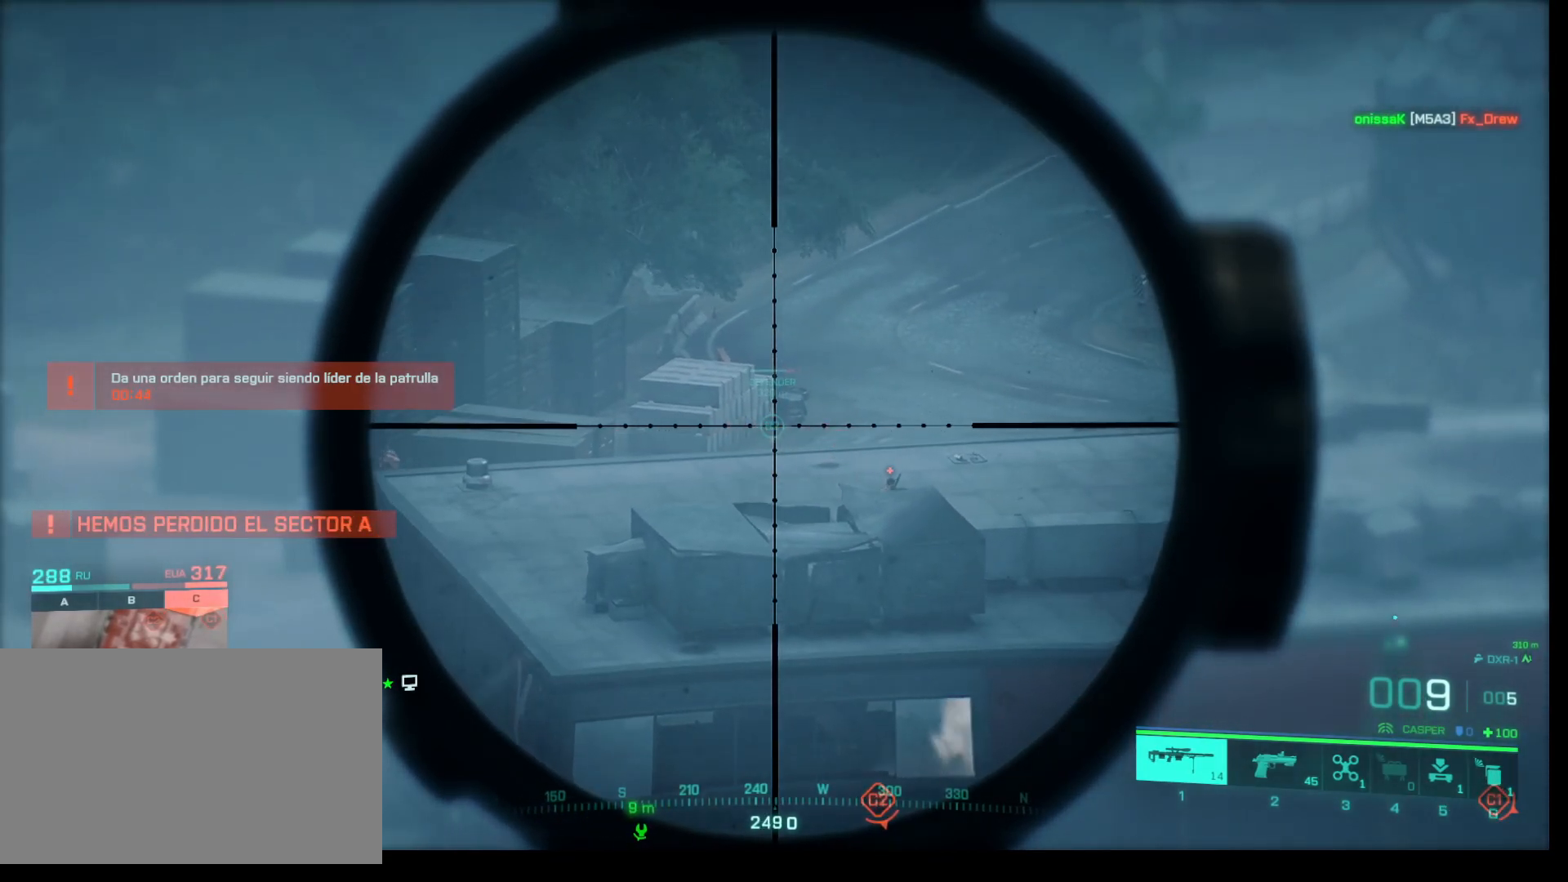
Gameplay with keyboard and mouse; each line is a JSON object with the keys and mouse buttons held at the frame after it. "events" lists presses ("down") and releases ("up") of "1", "2", "3", "4", "5", "a", "alt", "c", "caps_lock", "ctrl", "d", "e", "f", "g", "q", "r", "s", "shift", "space", "t", "tab", "v", "w", "x", "z", "mouse_left", "mouse_wheel" and "mouse_right" between this image and that frame as [ms after this image, input, new state], when the widget could be followed in between. "mouse_left", "mouse_wheel", "mouse_right" = the "left", "wheel", "right" buttons of the "mouse" list. No other keys are recorded. "wheel" means that the mouse wheel is clicked or scrolled. Not read: mouse_move.
{"keys": ["shift"], "mouse": ["right"], "events": []}
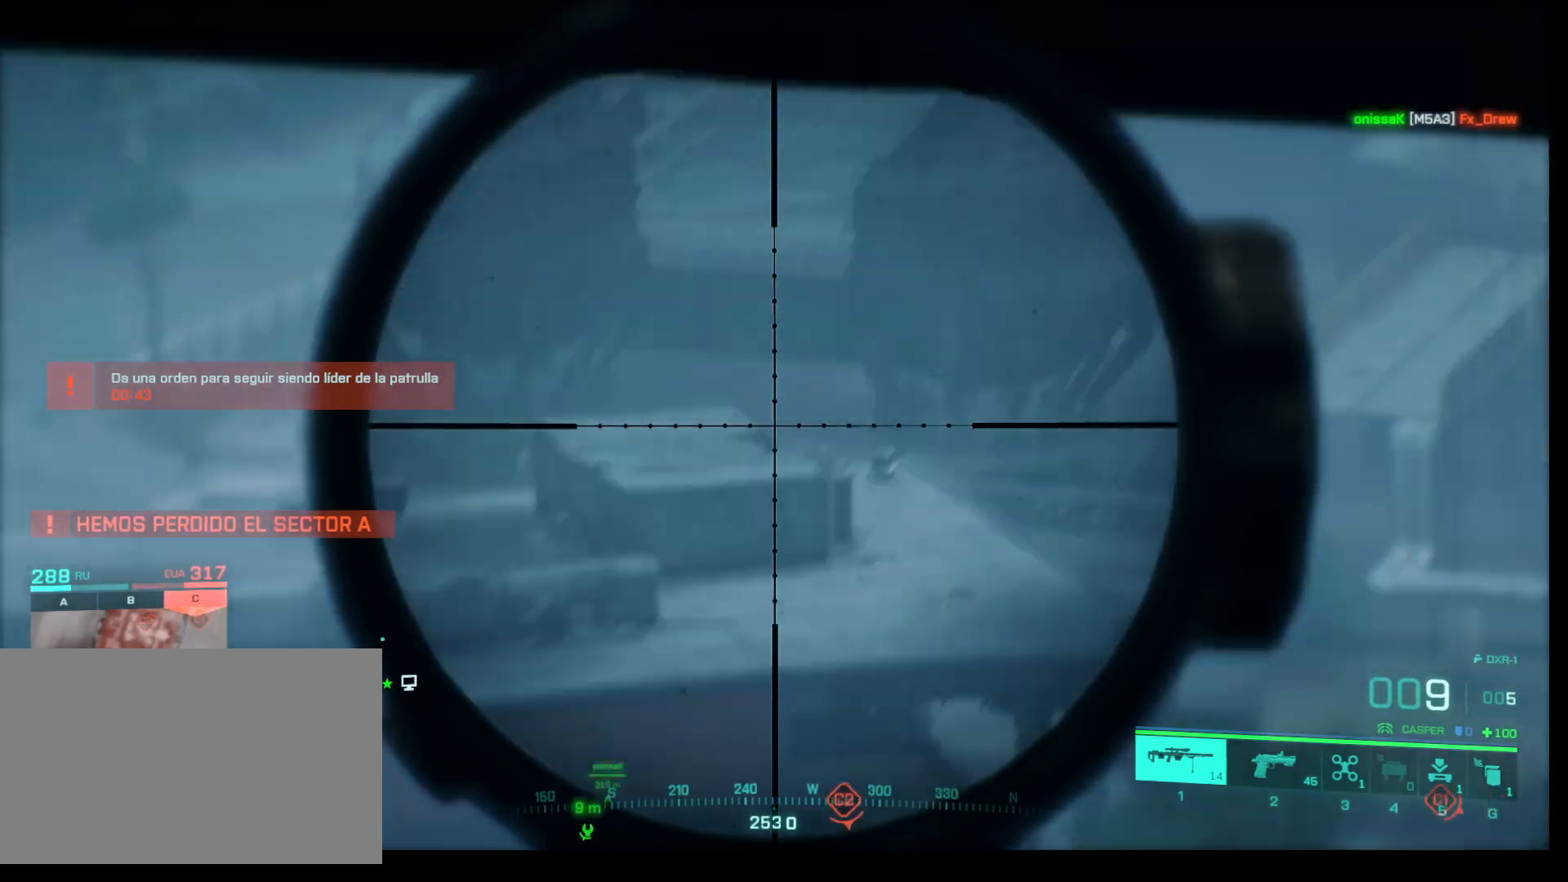
{"keys": ["shift"], "mouse": ["right"], "events": []}
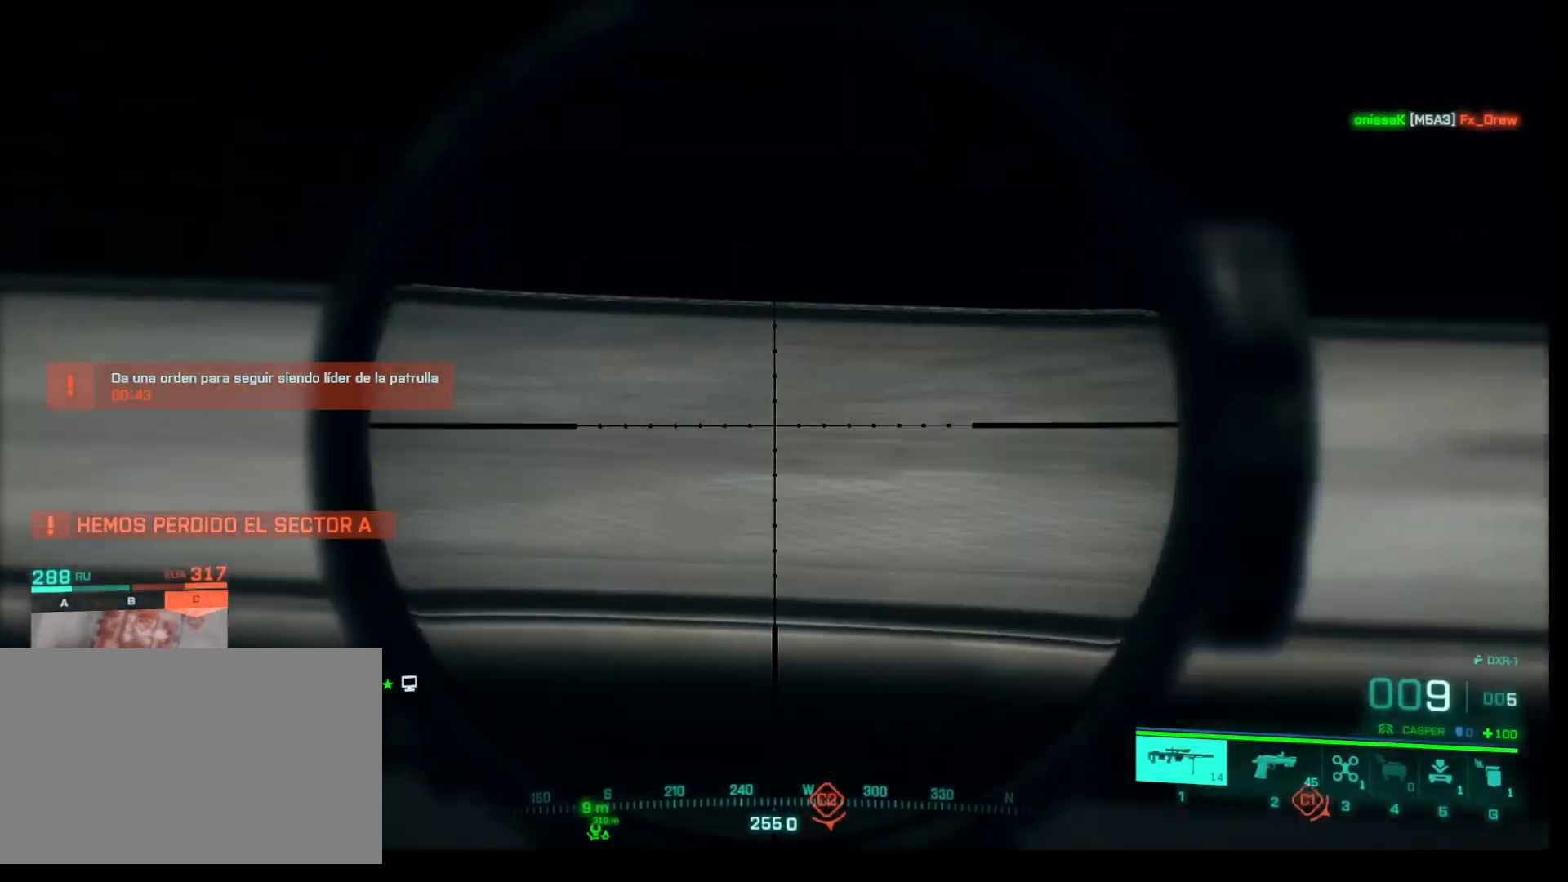
{"keys": ["shift"], "mouse": ["right"], "events": []}
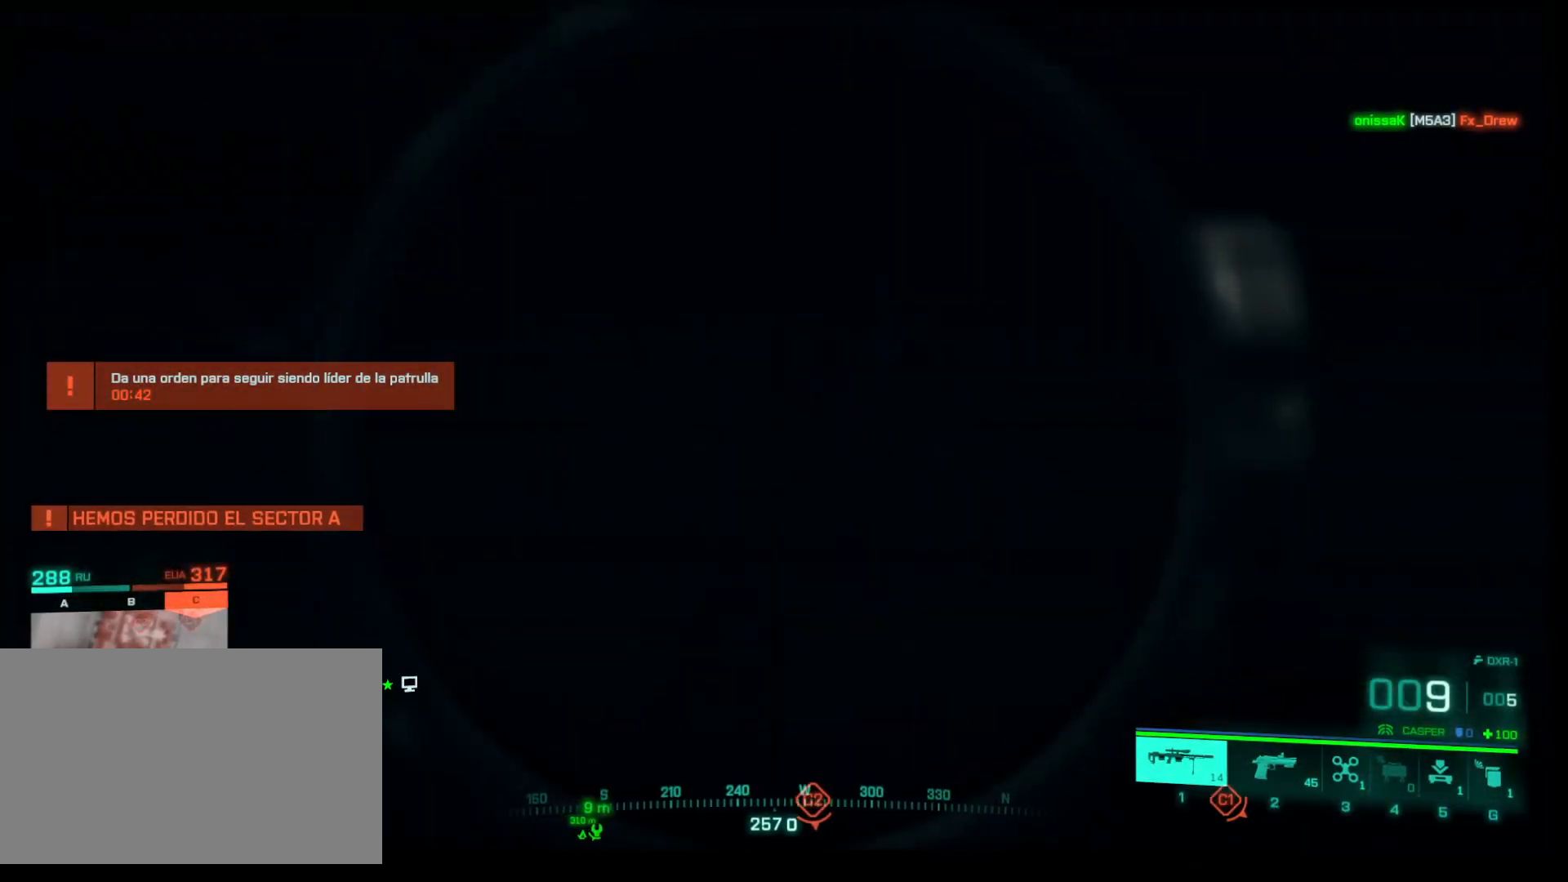
{"keys": ["shift"], "mouse": ["right"], "events": []}
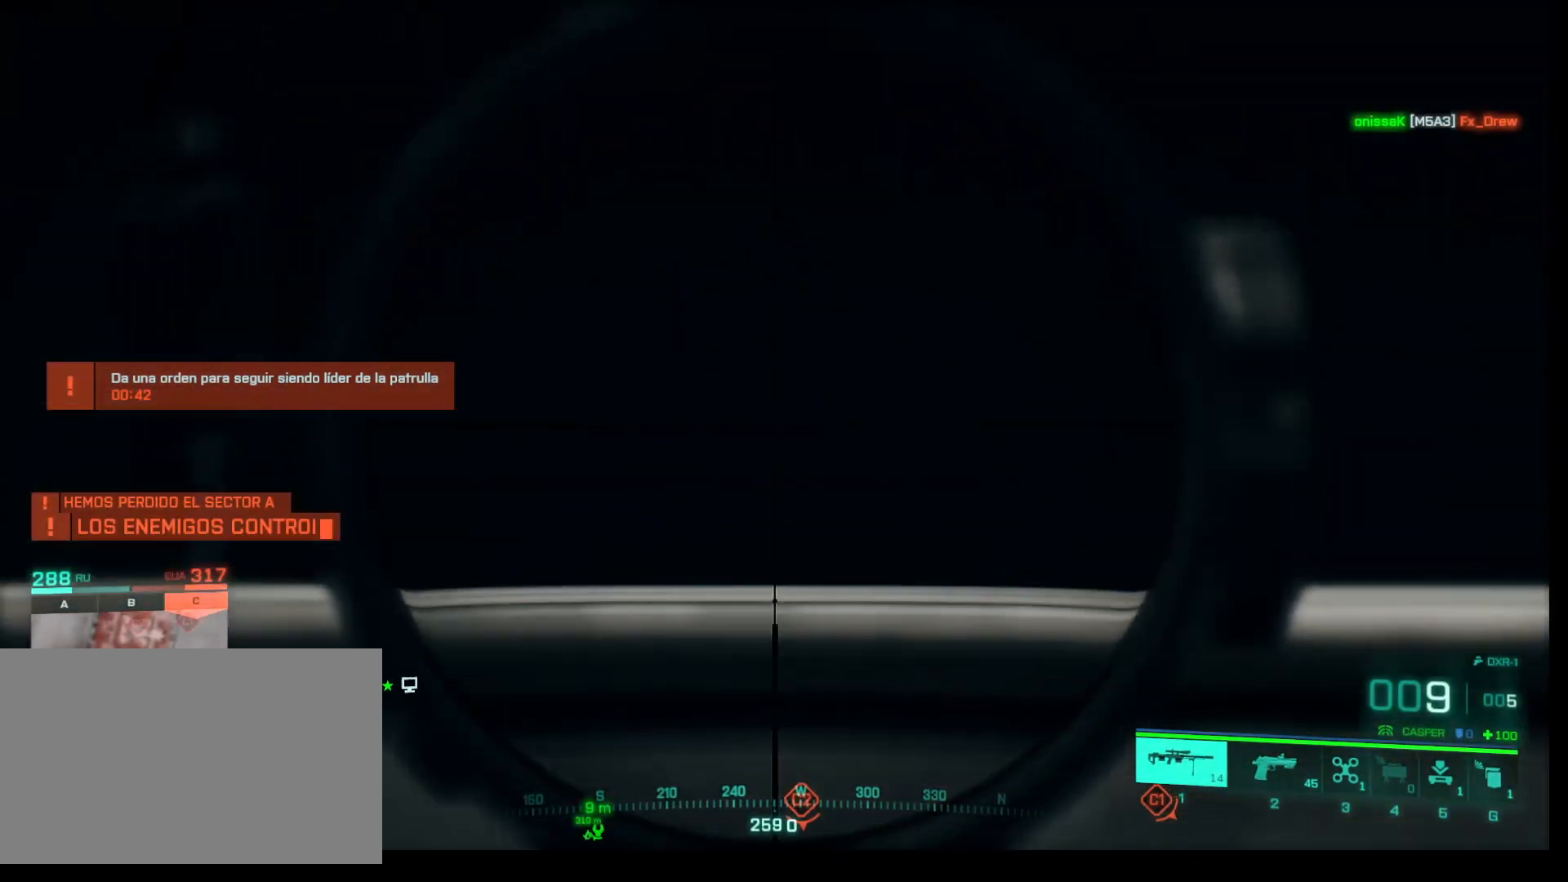
{"keys": [], "mouse": ["right"], "events": [[200, "shift", "up"]]}
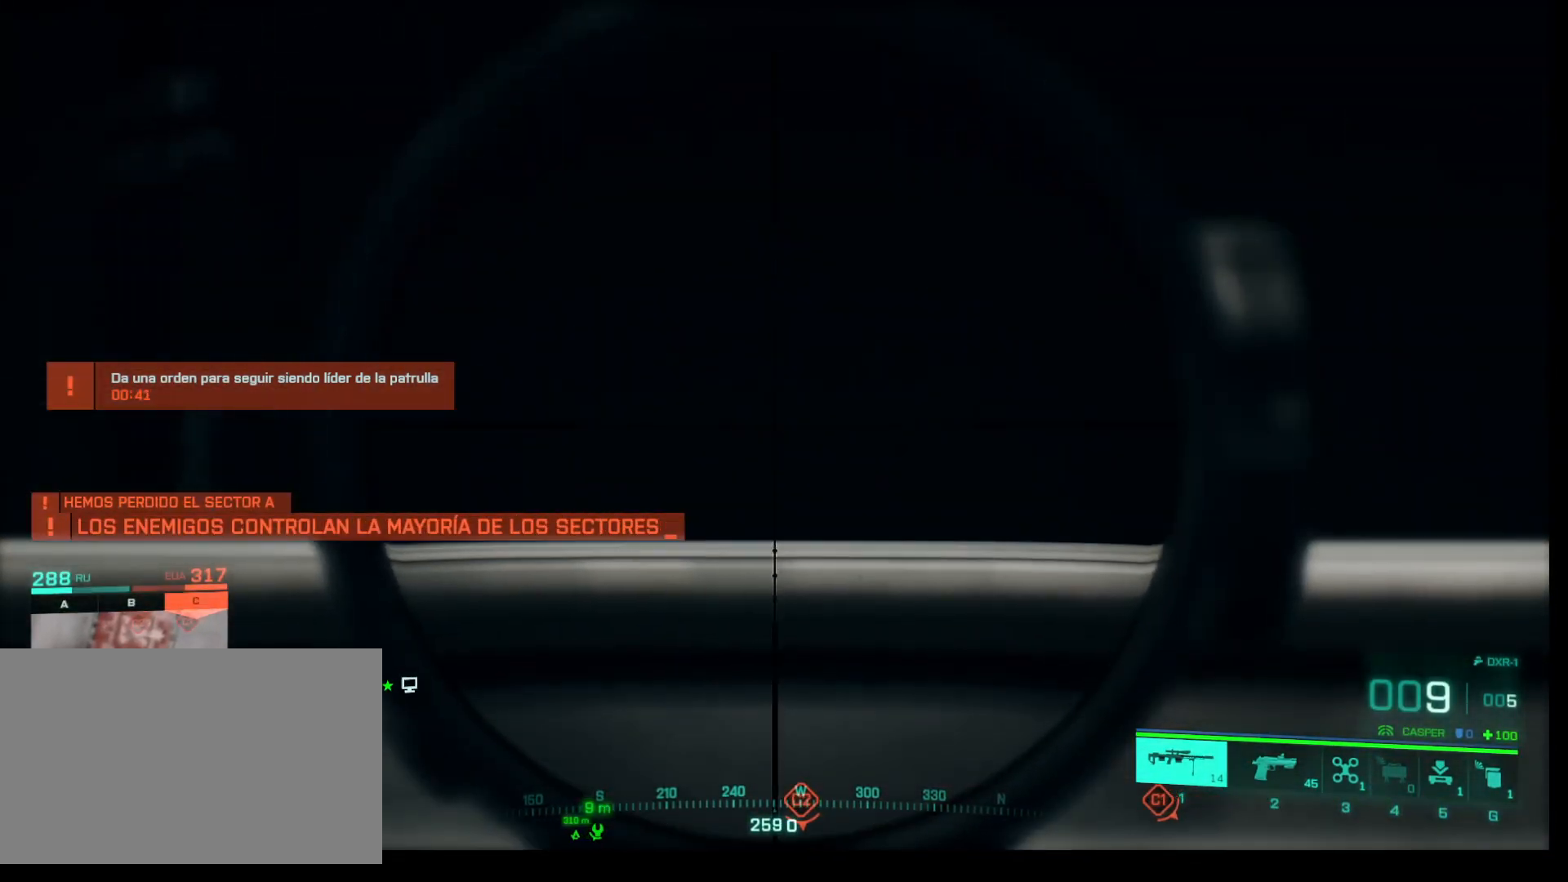
{"keys": [], "mouse": [], "events": [[117, "mouse_right", "up"]]}
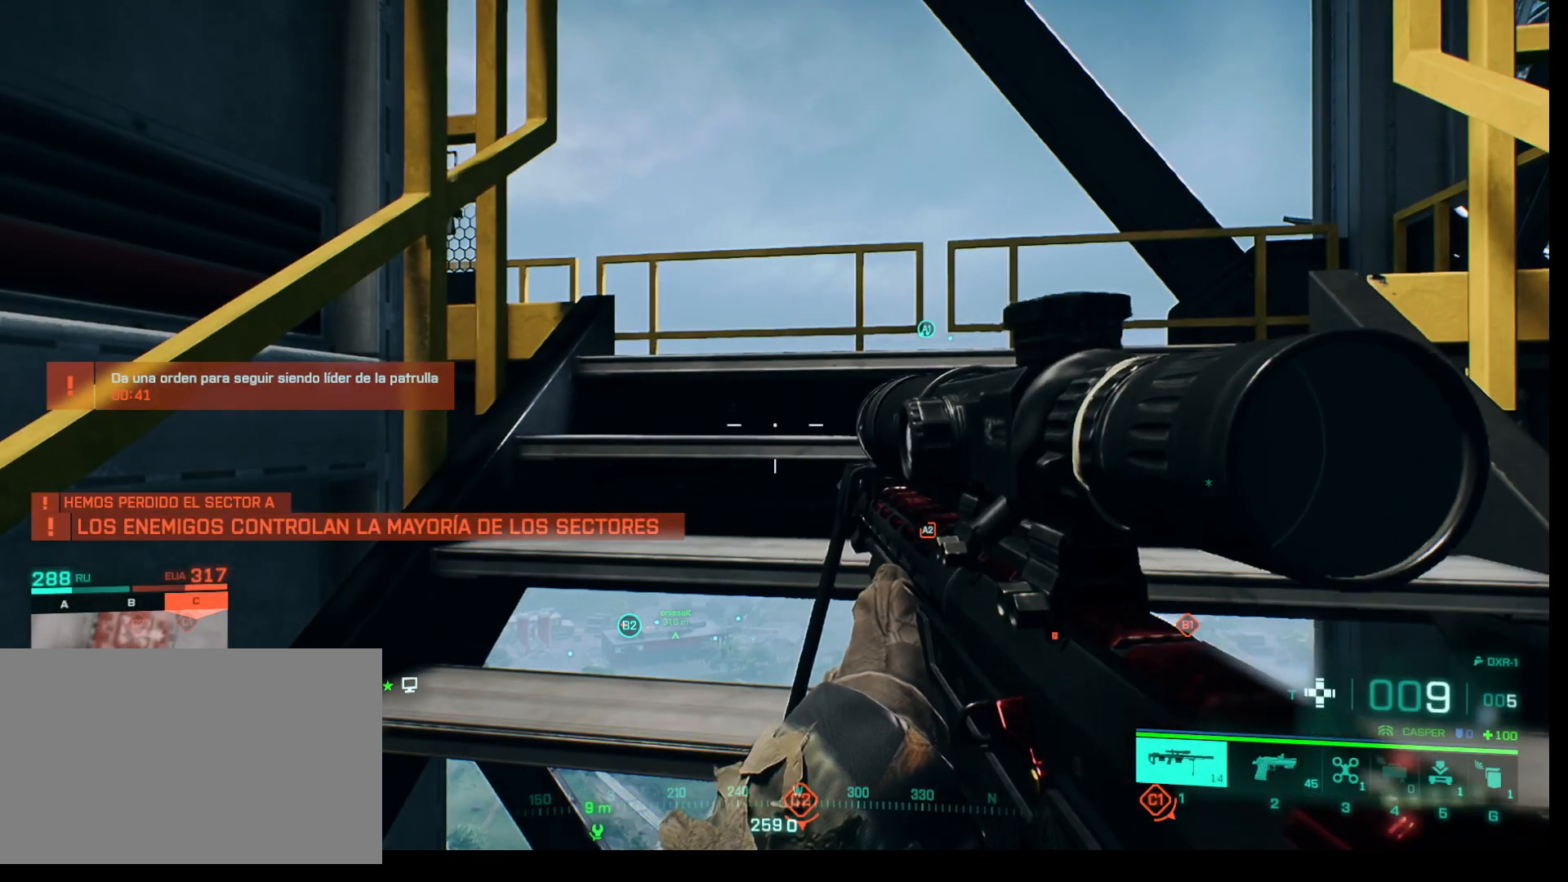
{"keys": [], "mouse": [], "events": []}
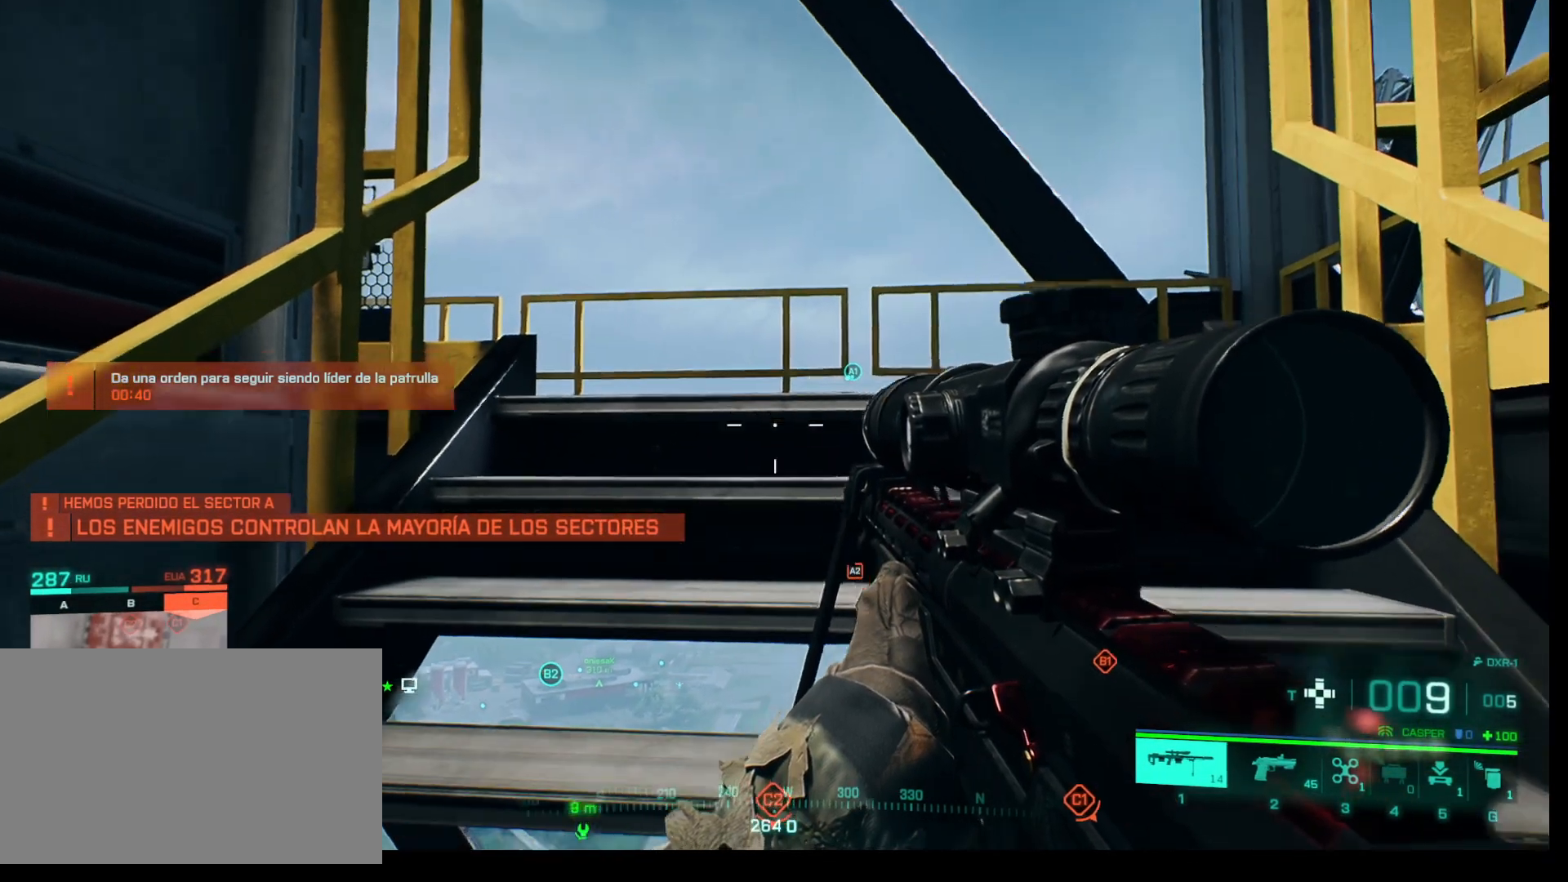
{"keys": [], "mouse": [], "events": []}
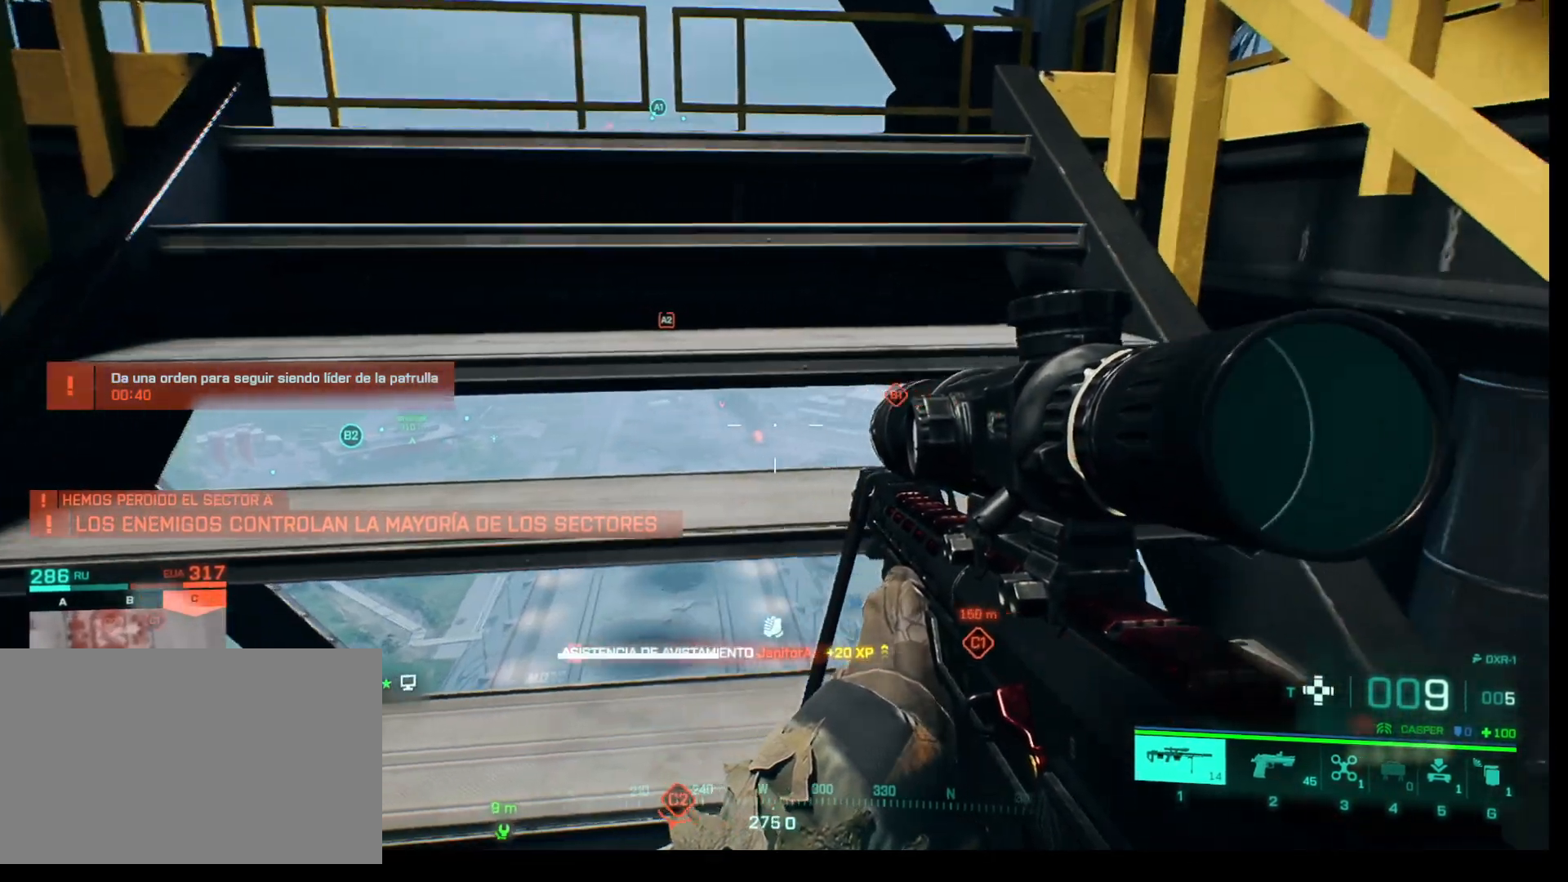
{"keys": [], "mouse": [], "events": []}
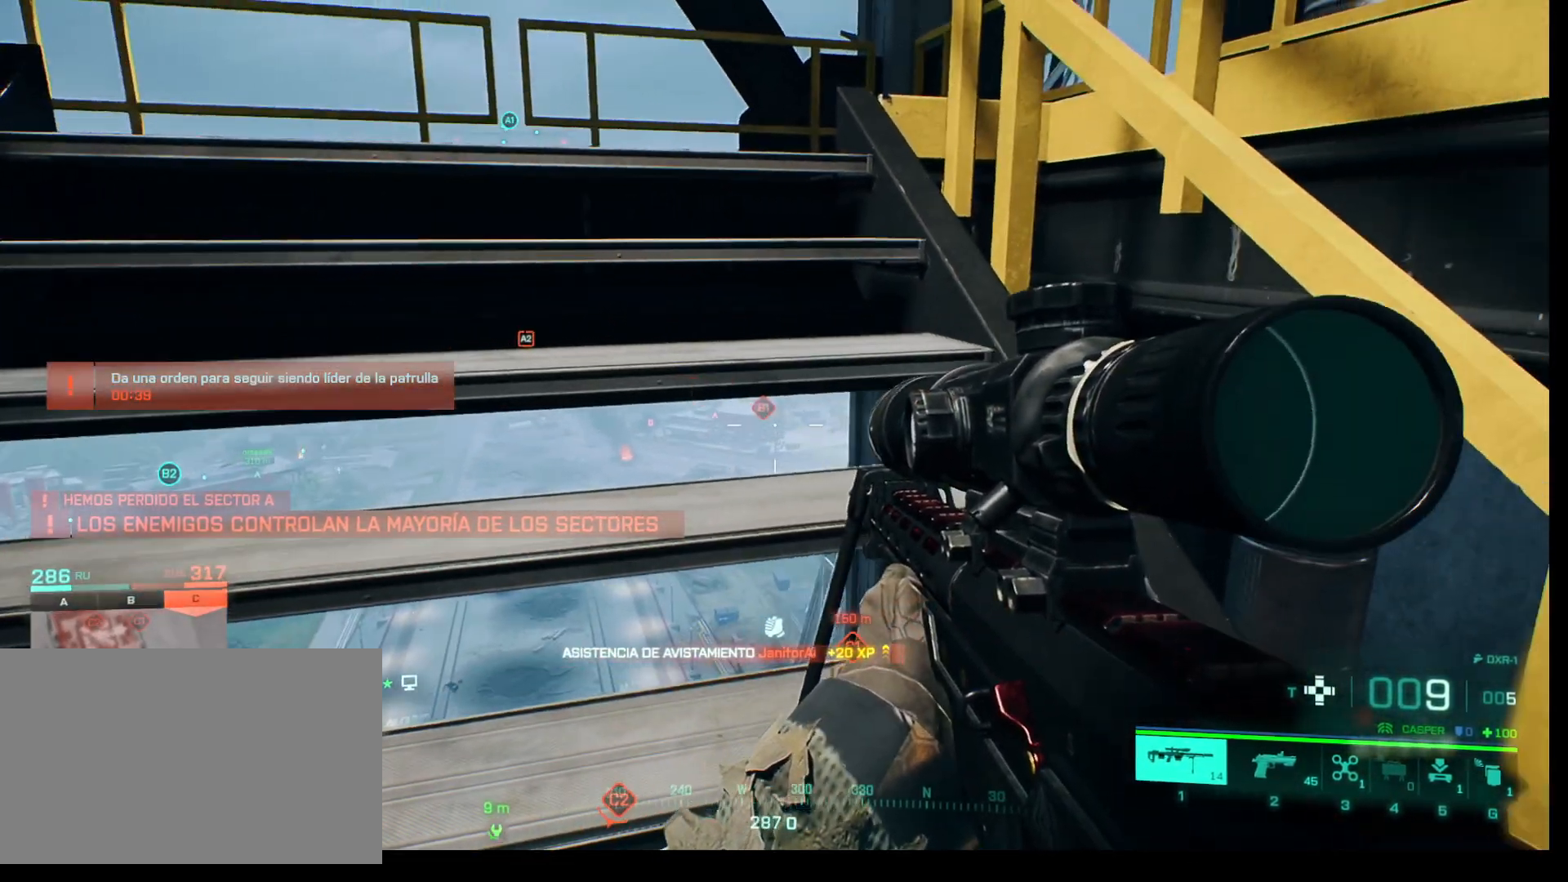
{"keys": ["q"], "mouse": [], "events": [[467, "q", "down"]]}
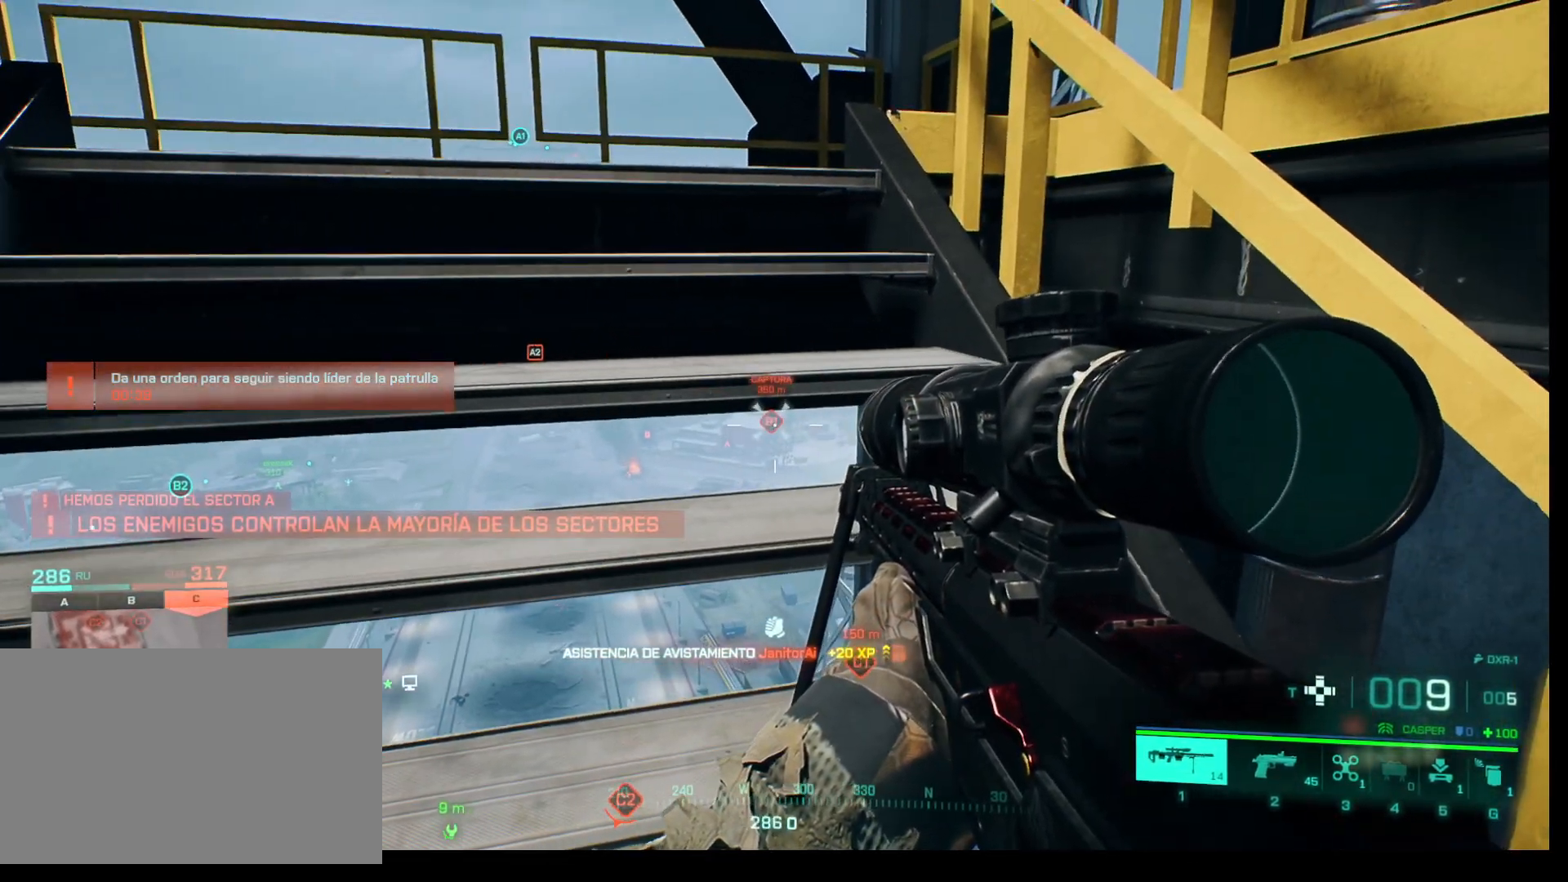
{"keys": [], "mouse": [], "events": [[100, "q", "up"]]}
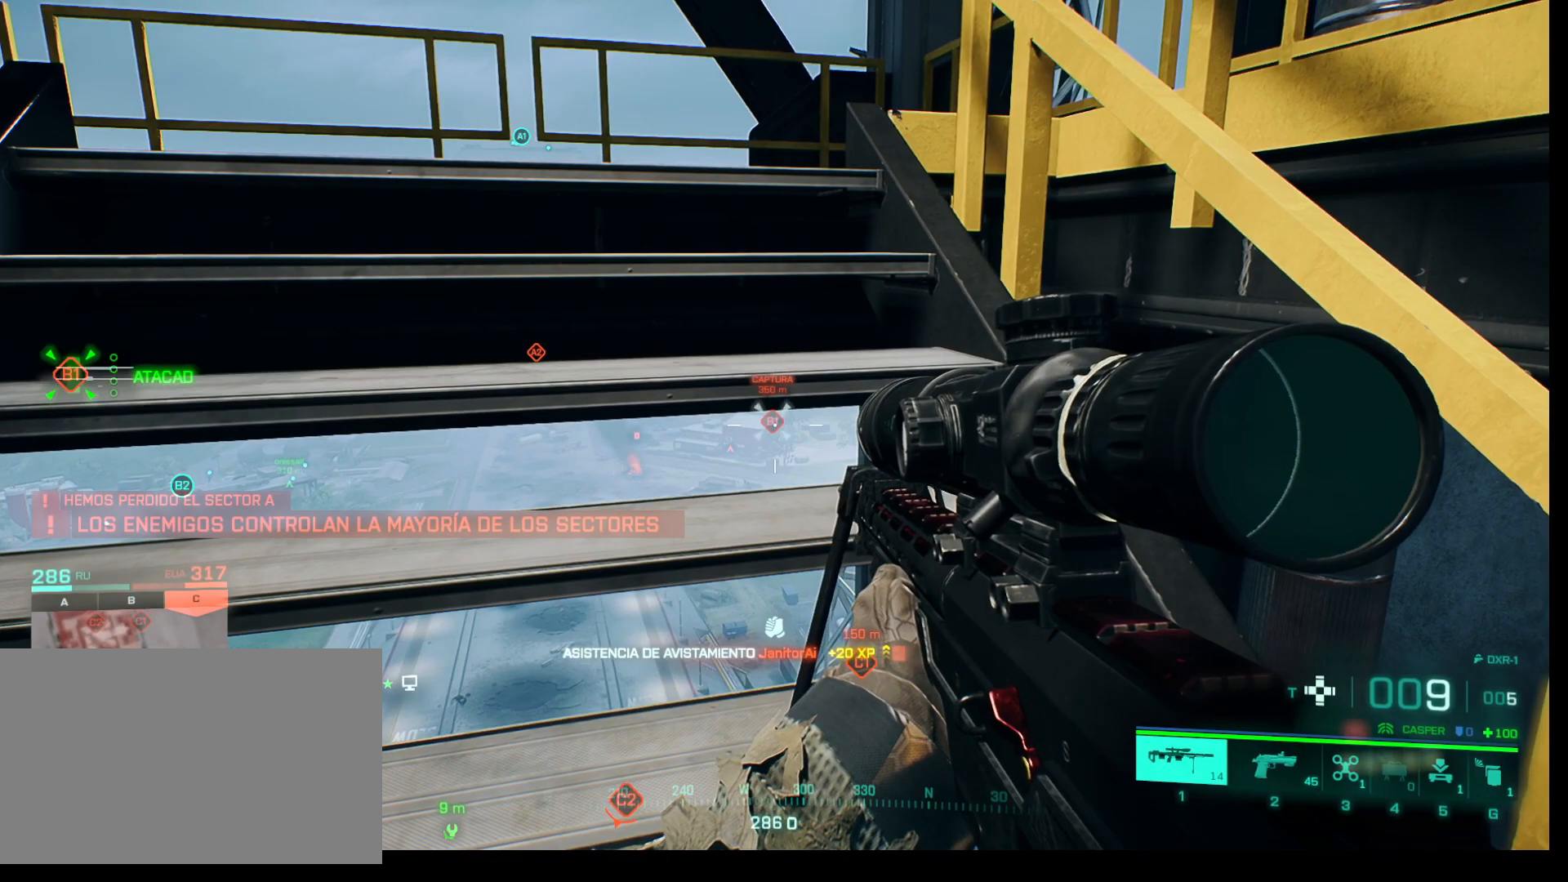
{"keys": [], "mouse": ["right"], "events": [[217, "mouse_right", "down"]]}
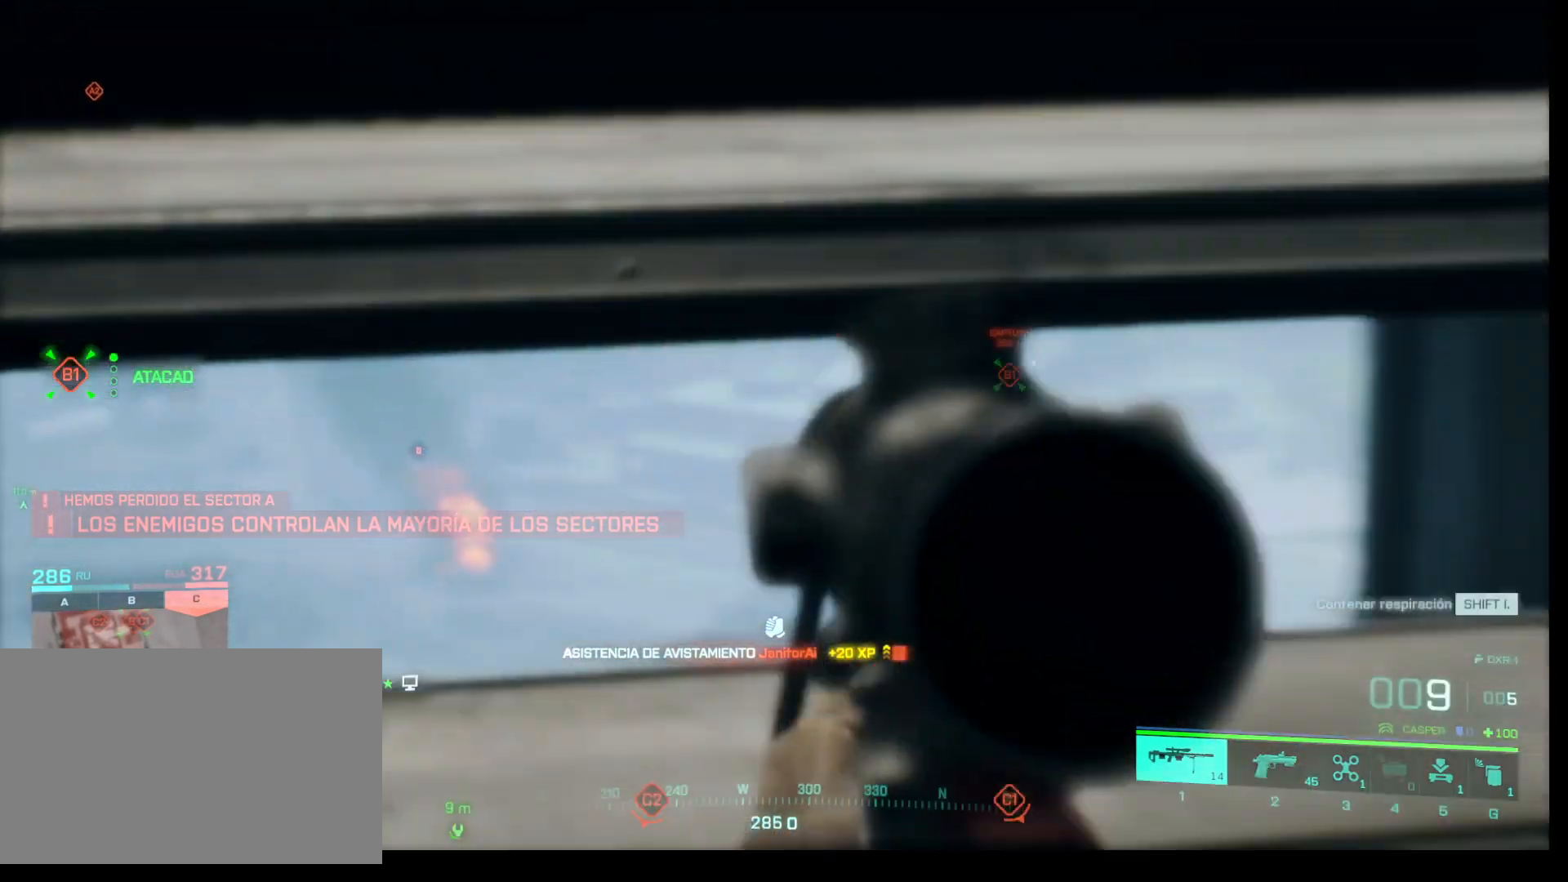
{"keys": [], "mouse": ["right"], "events": []}
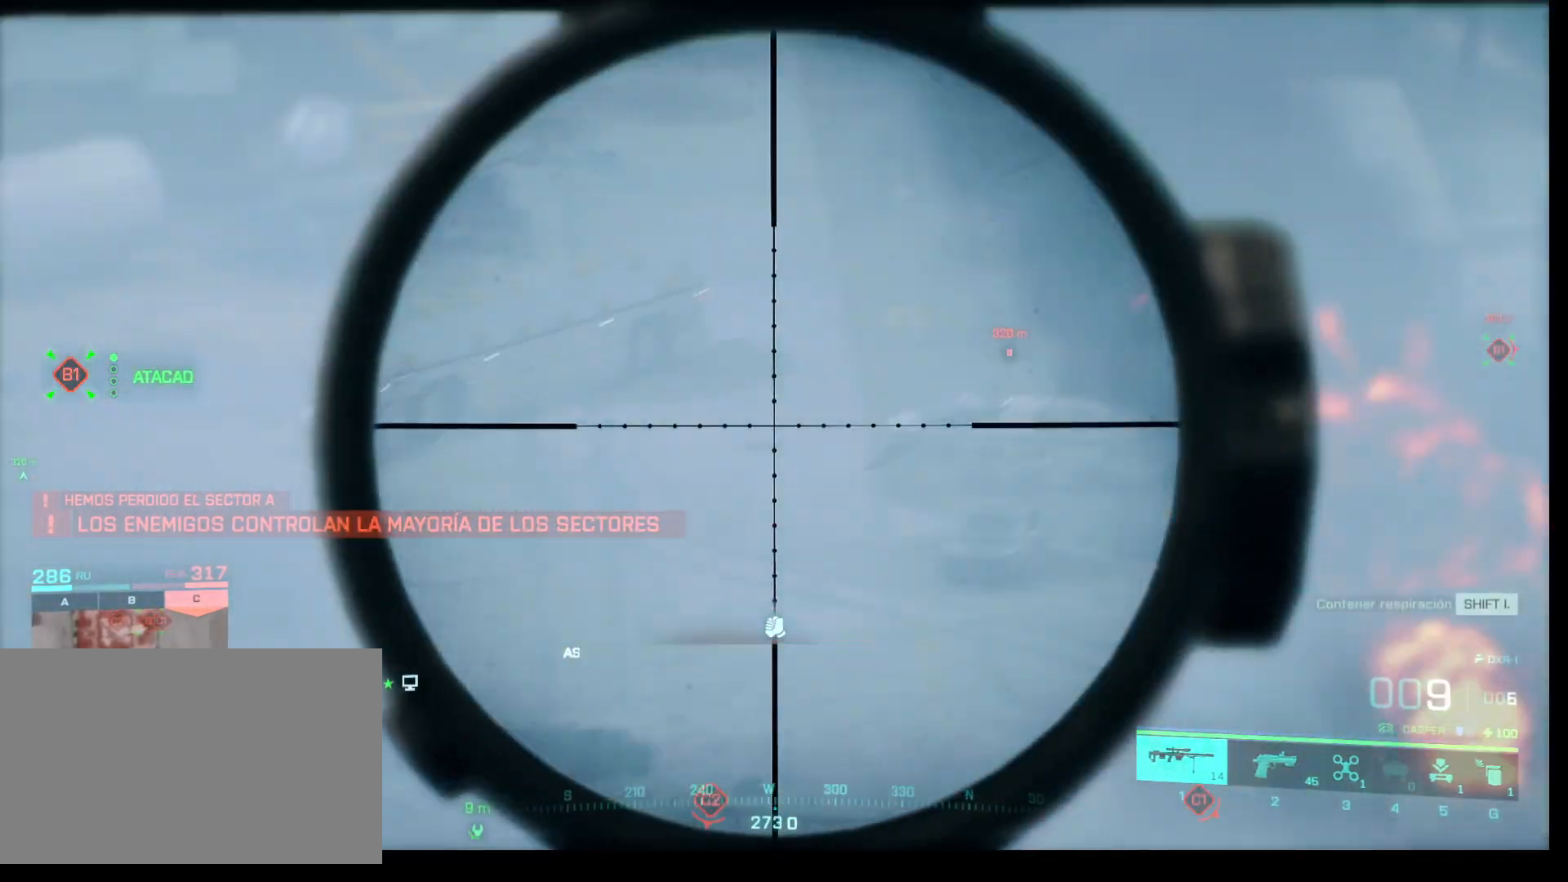
{"keys": [], "mouse": ["right"], "events": []}
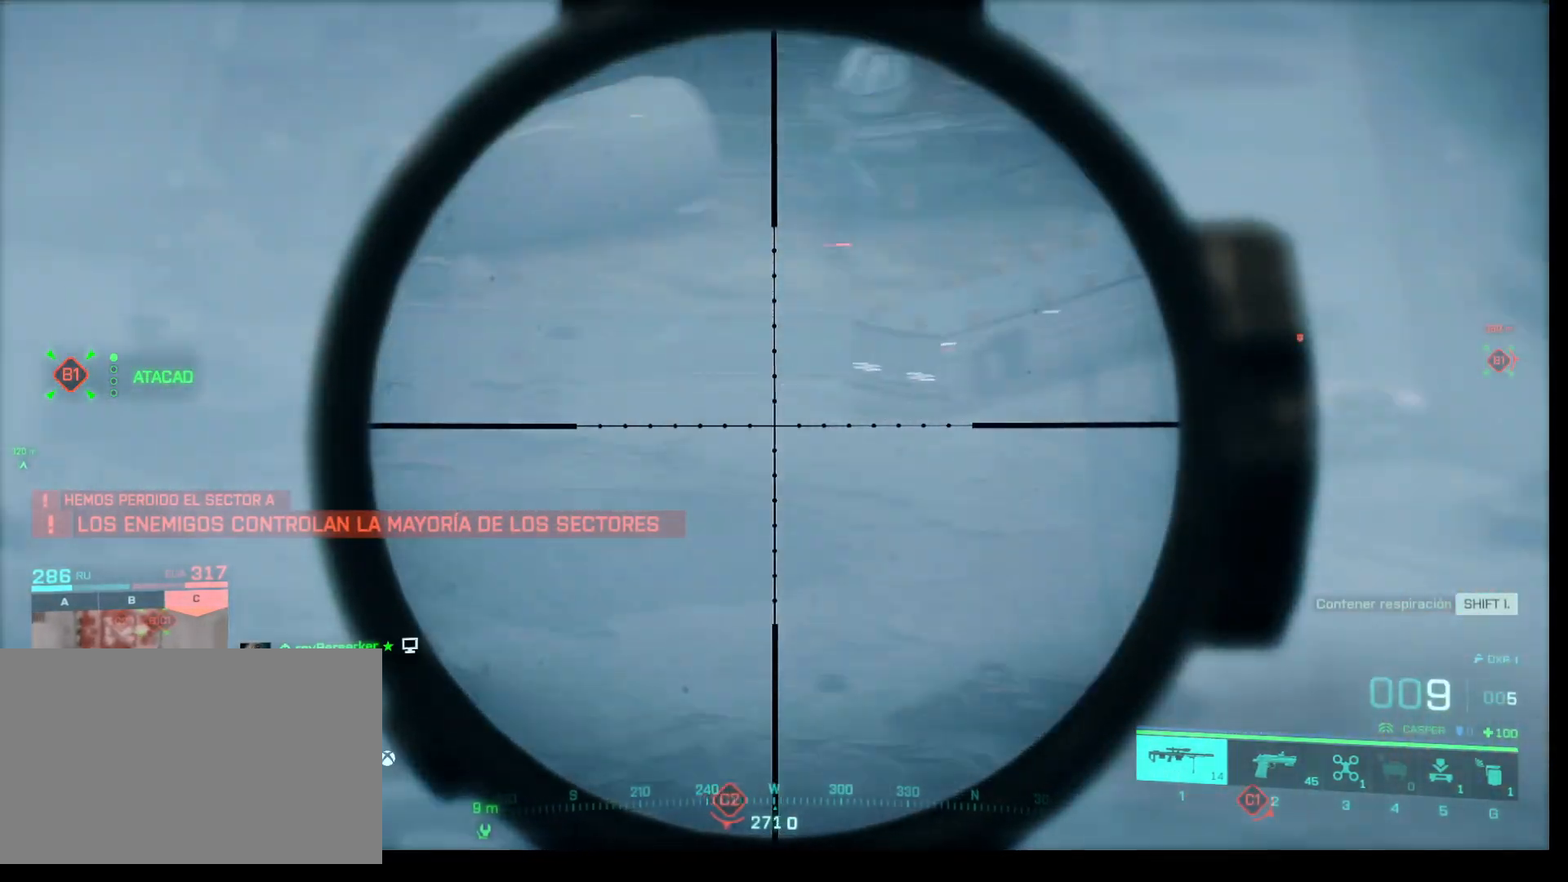
{"keys": [], "mouse": ["right"], "events": []}
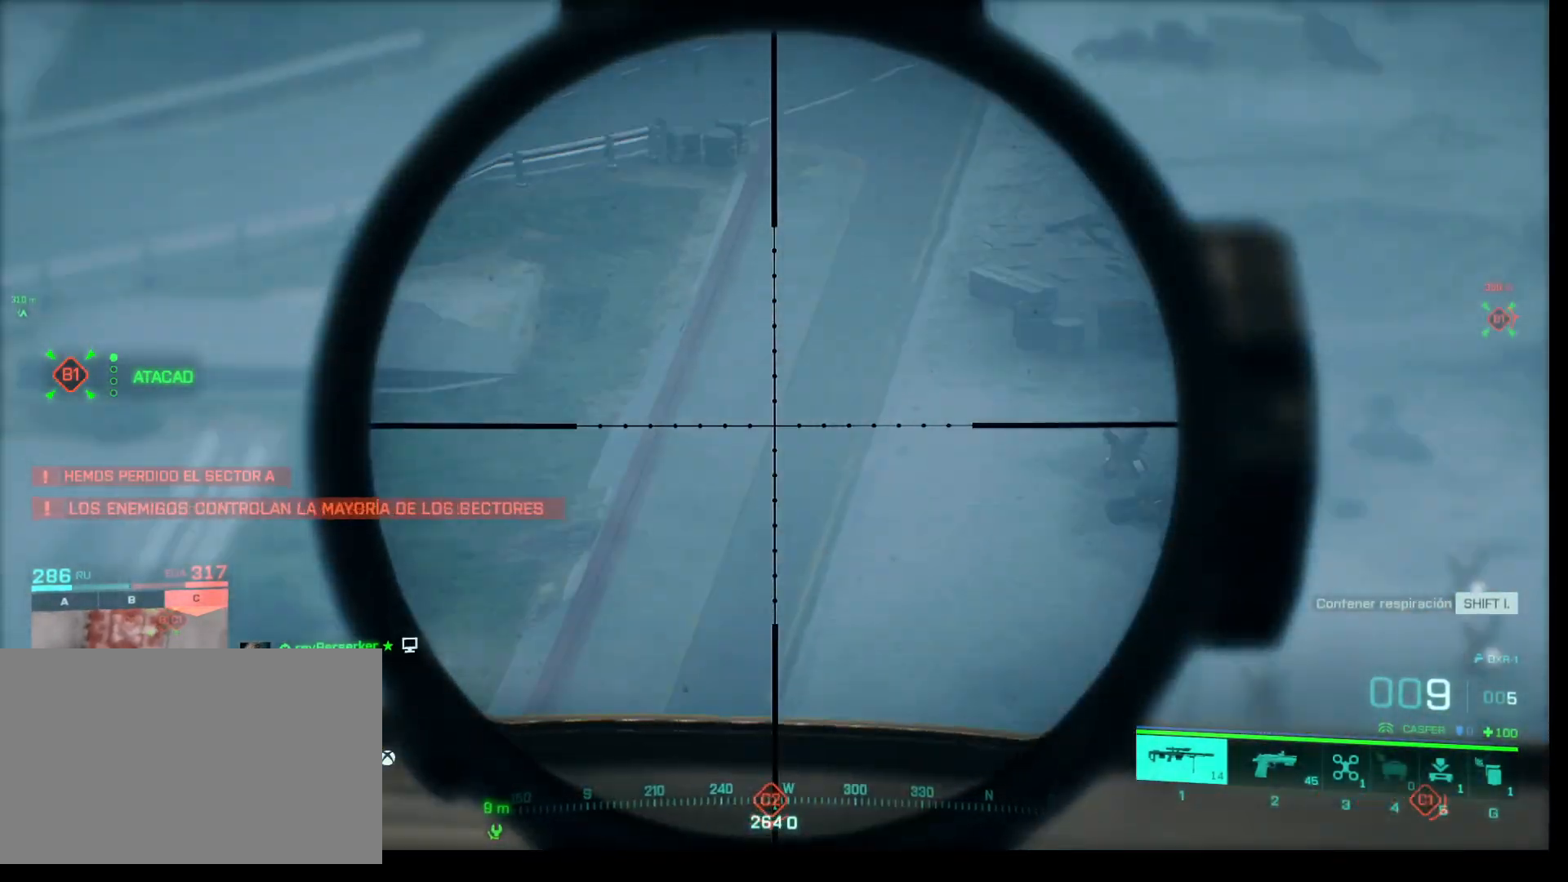
{"keys": [], "mouse": [], "events": [[367, "mouse_right", "up"]]}
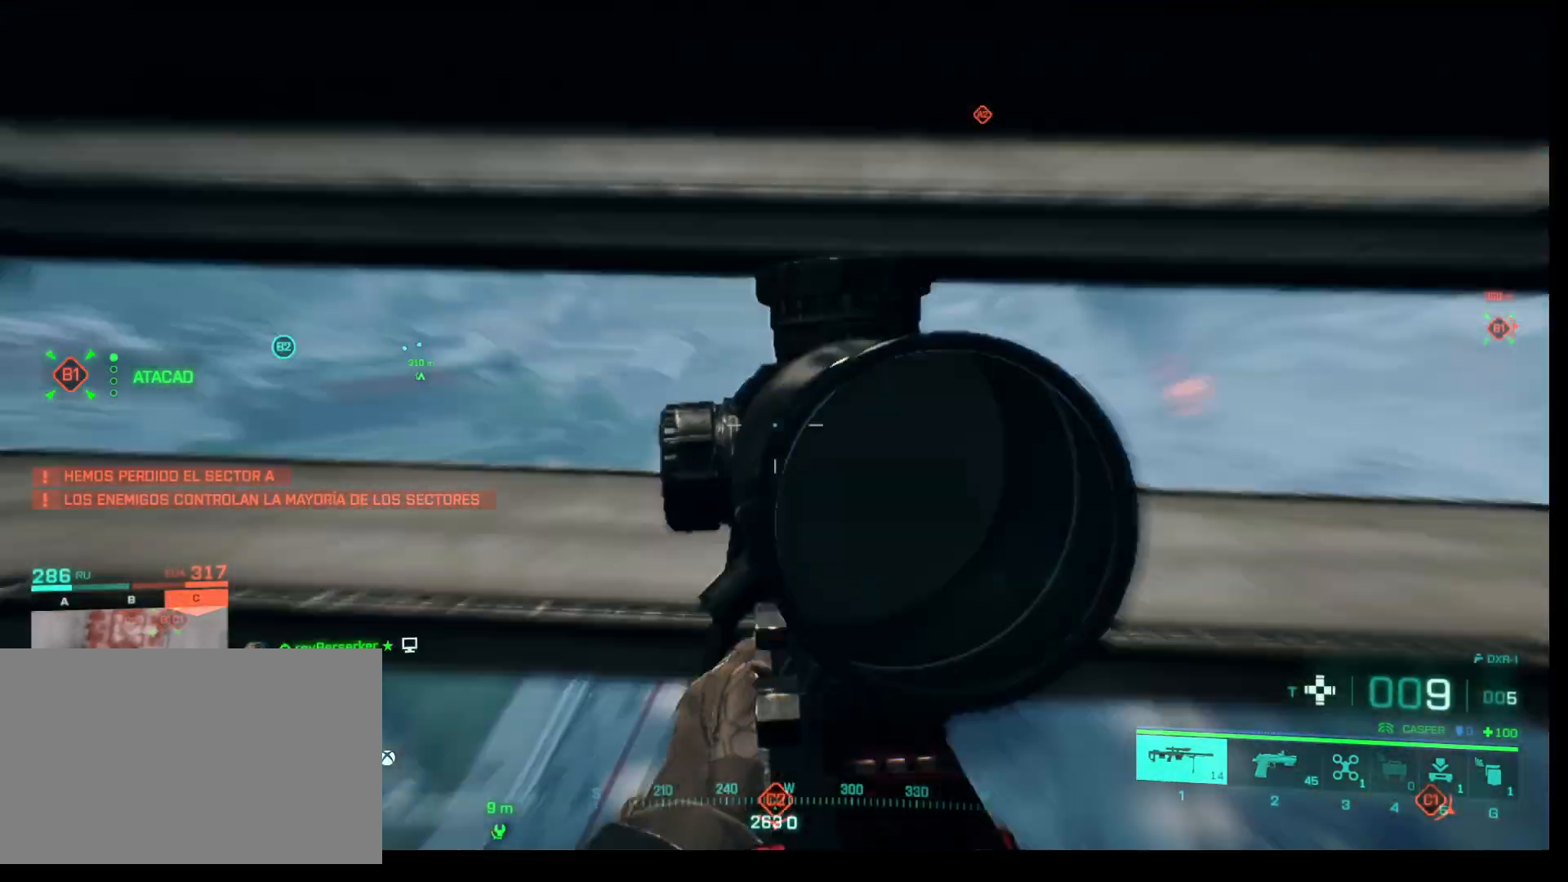
{"keys": [], "mouse": [], "events": []}
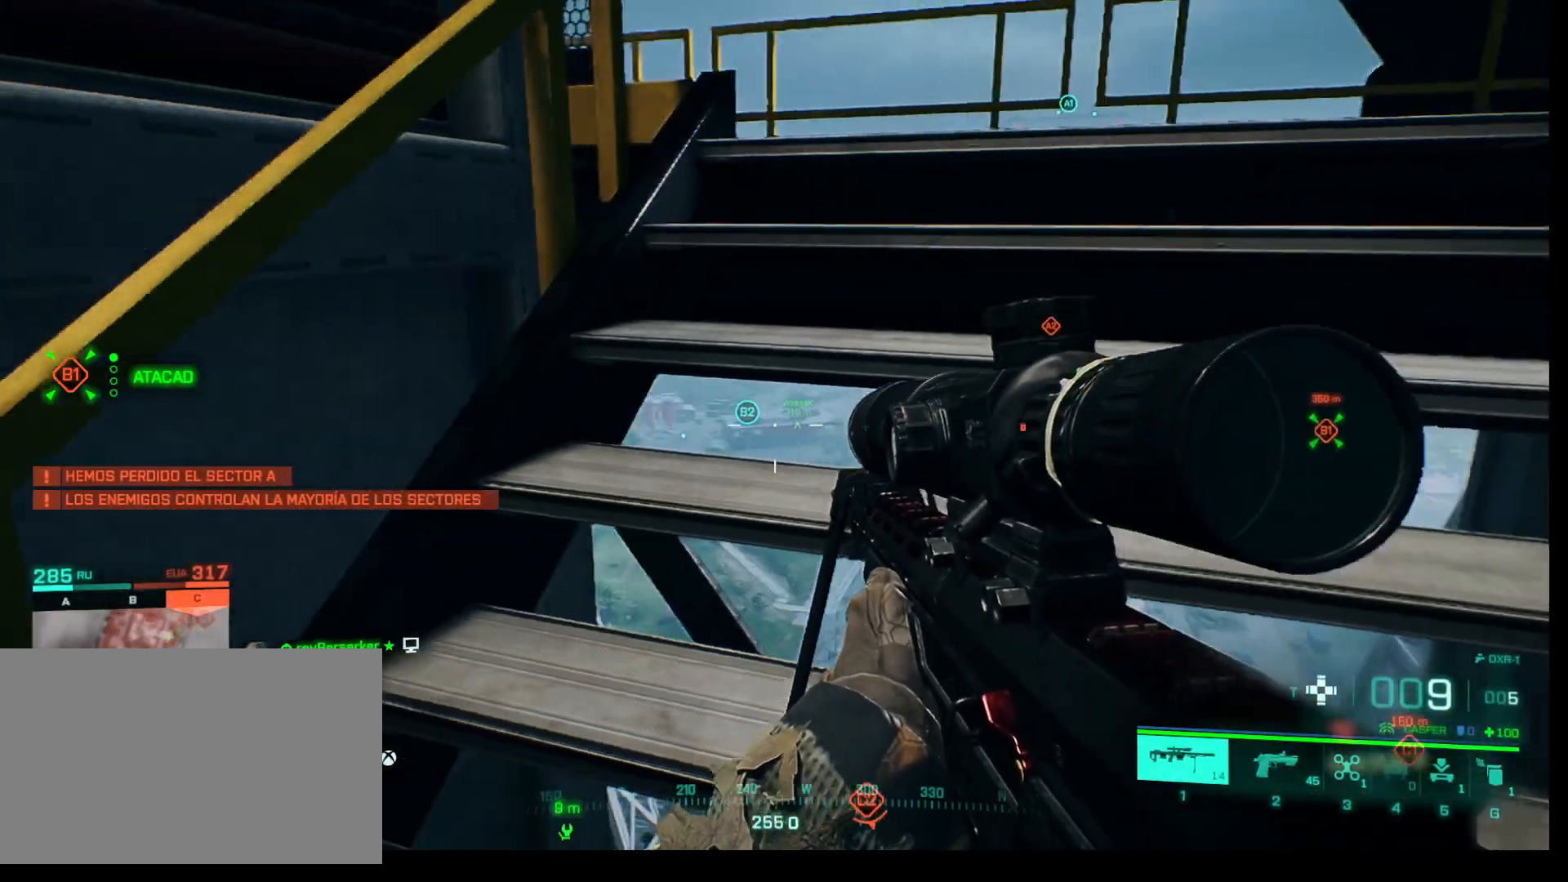
{"keys": [], "mouse": ["right"], "events": [[167, "mouse_right", "down"]]}
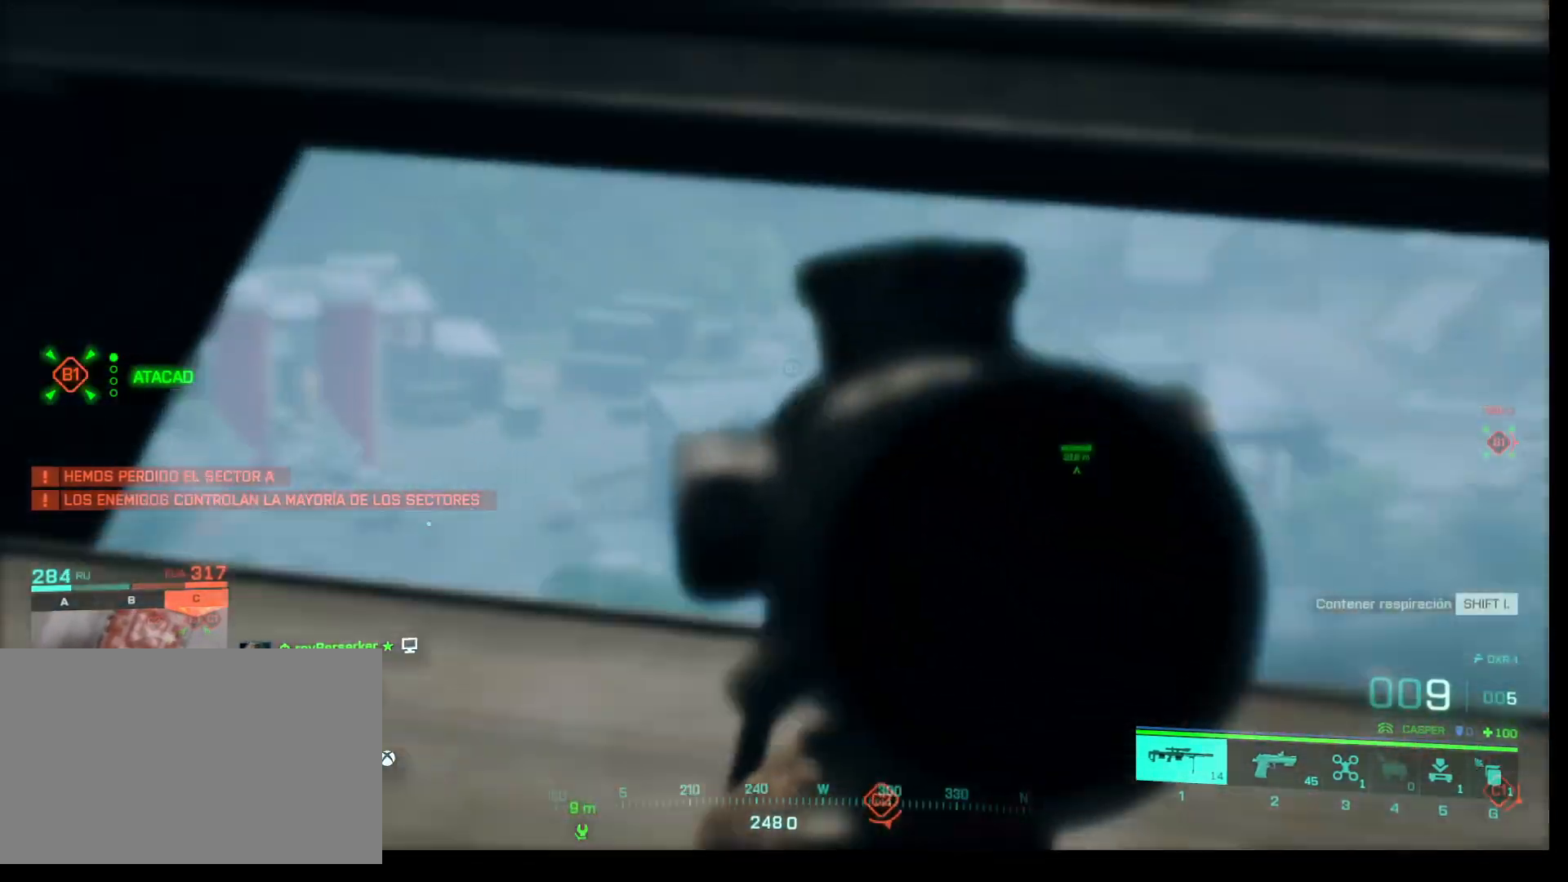
{"keys": [], "mouse": ["right"], "events": []}
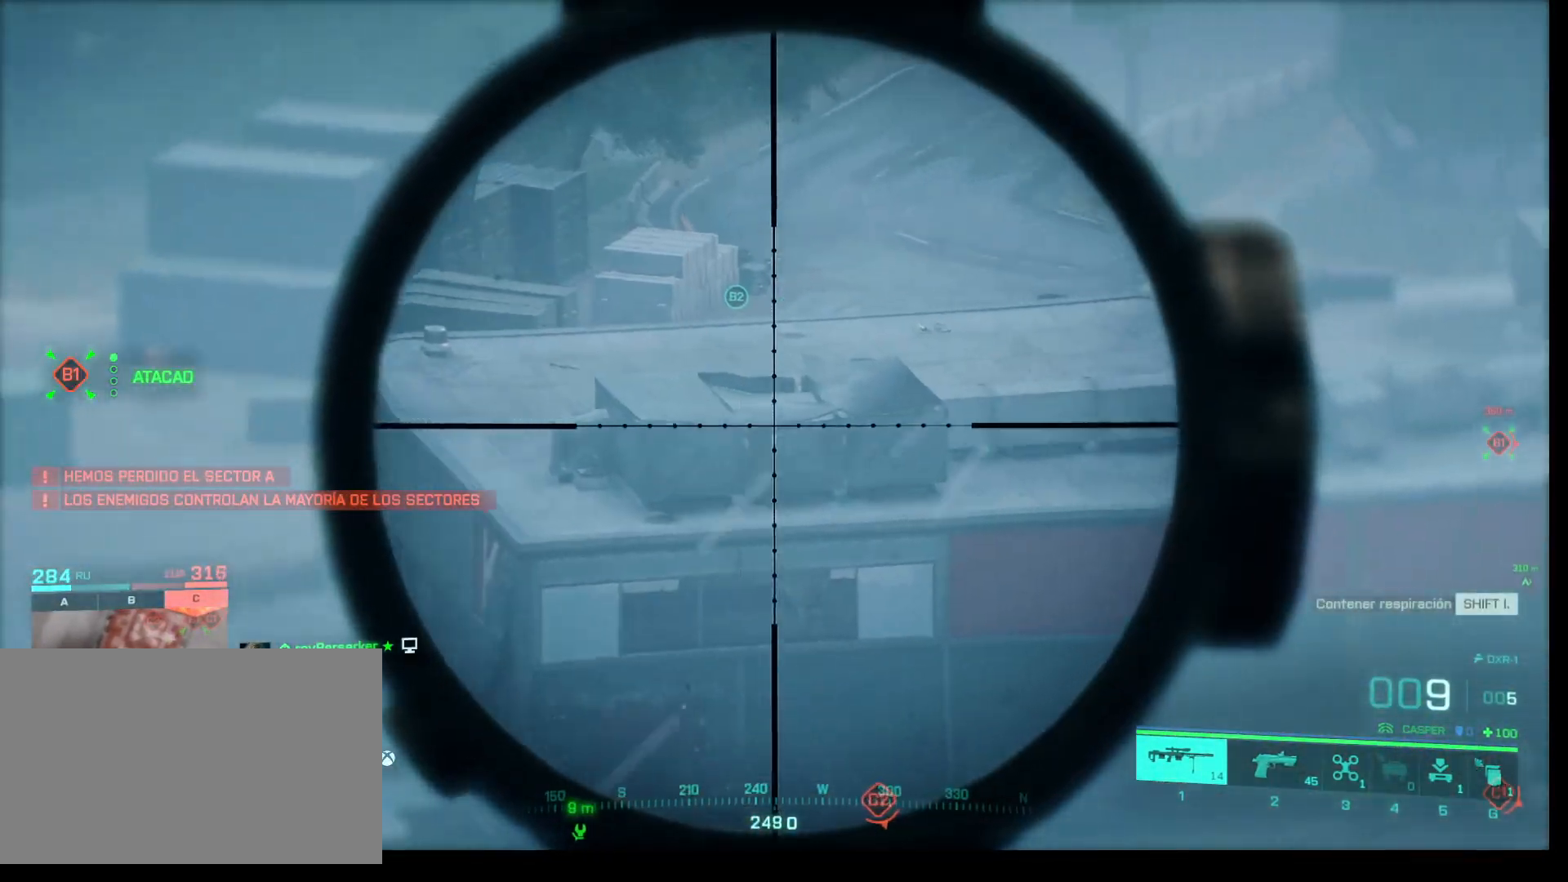
{"keys": [], "mouse": ["right"], "events": []}
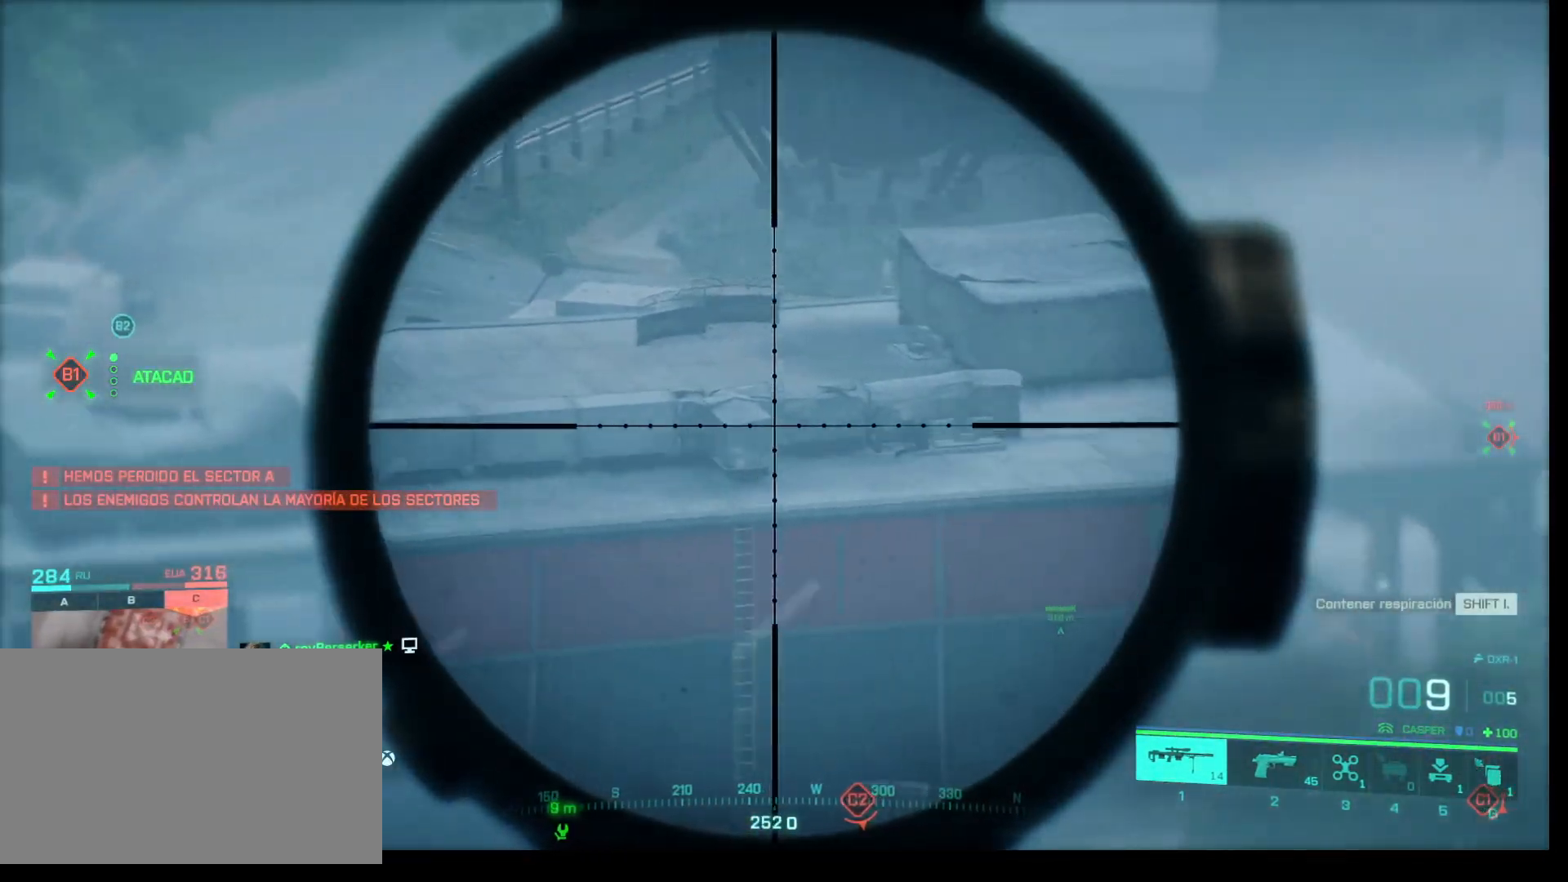
{"keys": [], "mouse": ["right"], "events": []}
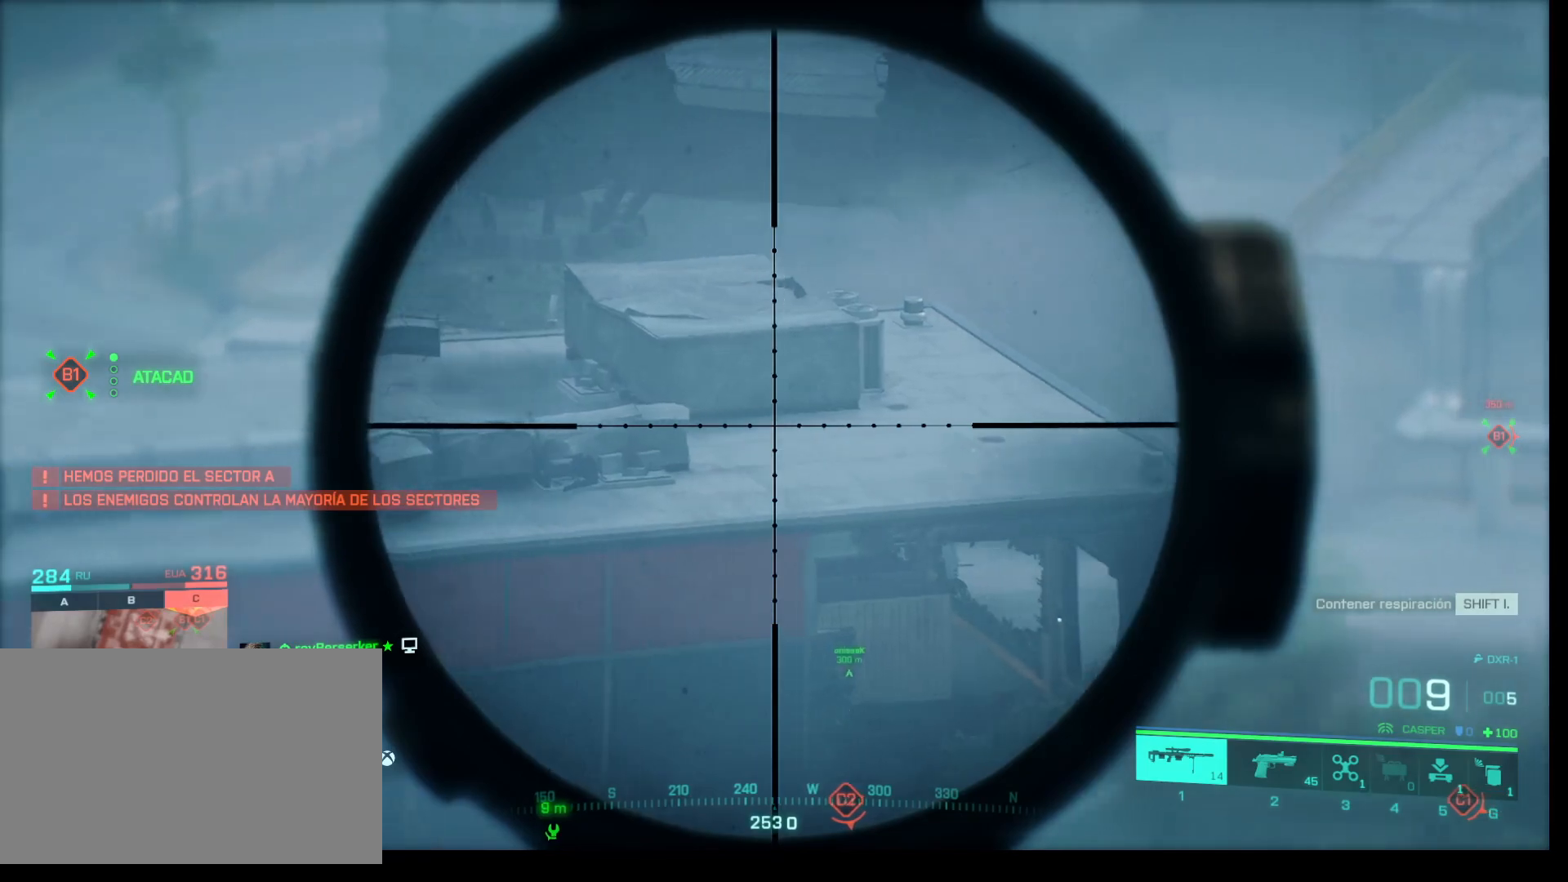
{"keys": [], "mouse": ["right"], "events": []}
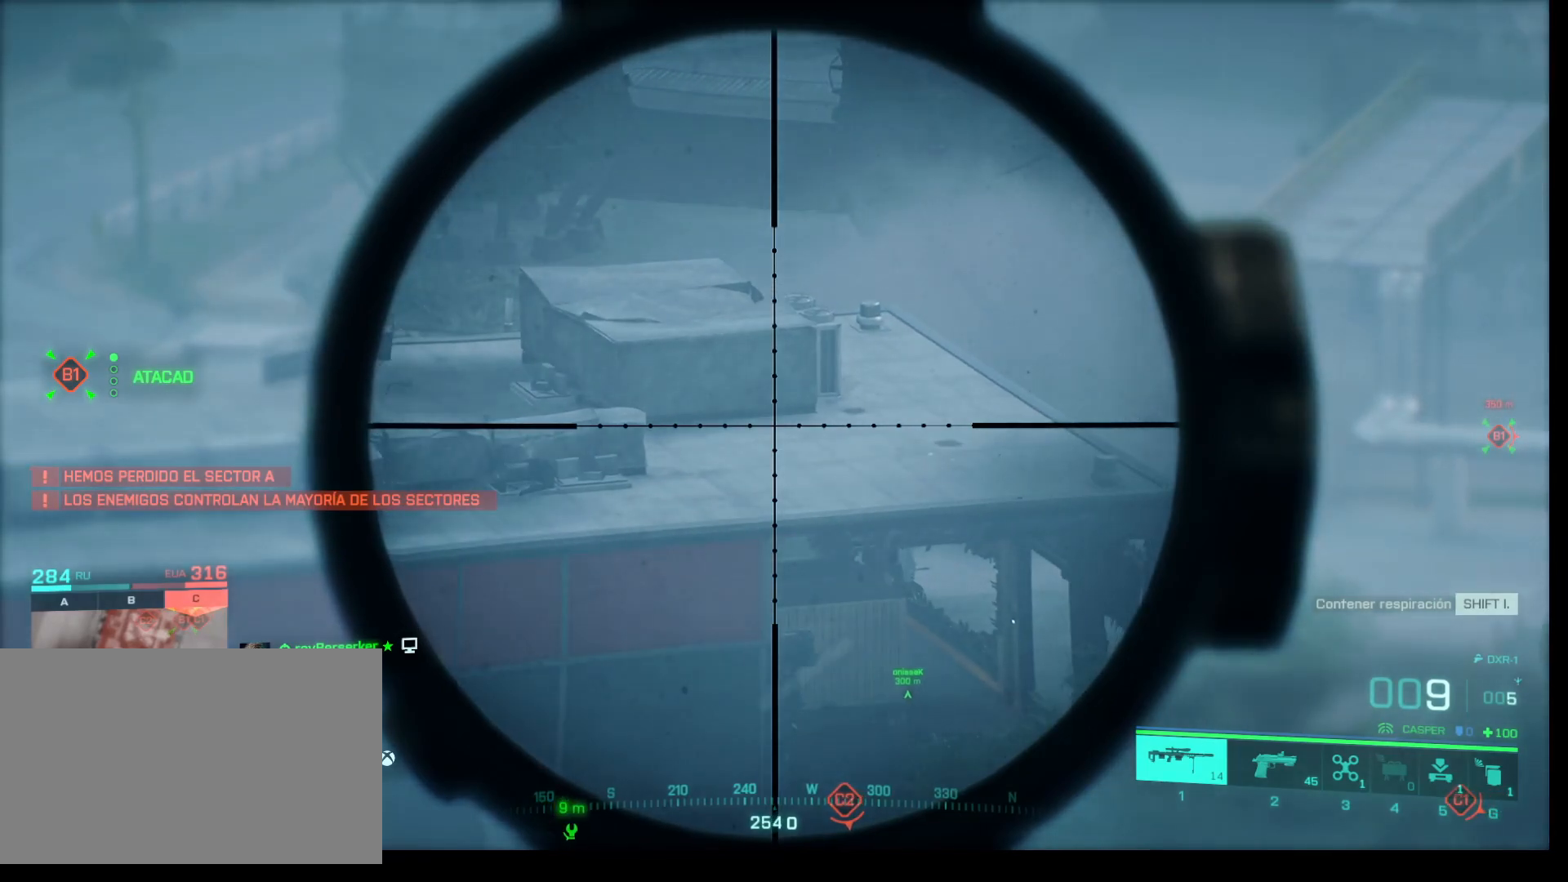
{"keys": [], "mouse": ["right"], "events": []}
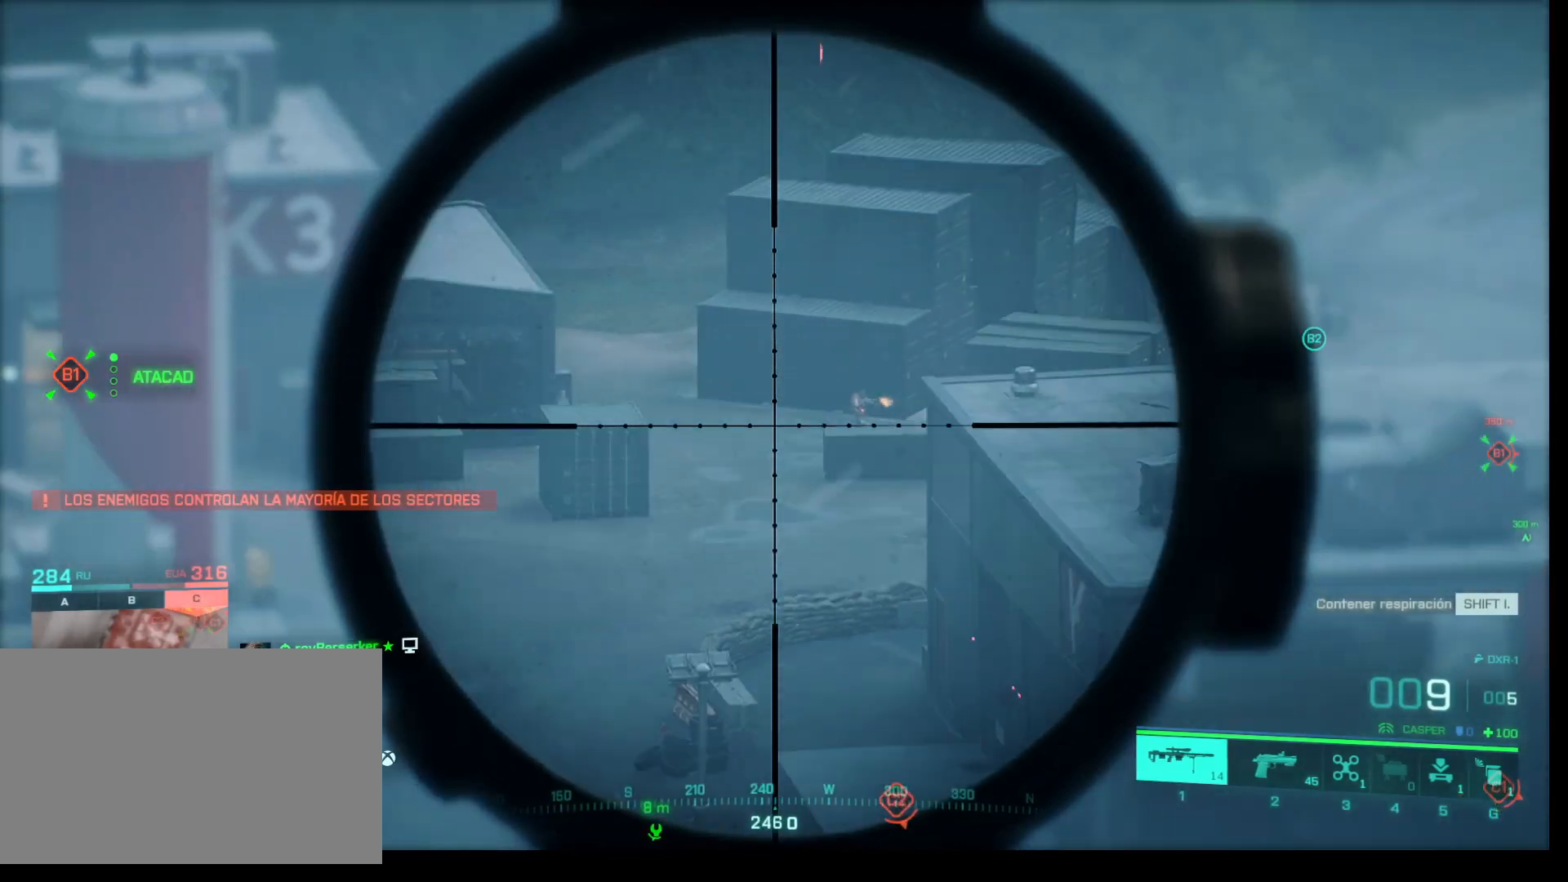
{"keys": [], "mouse": ["right"], "events": []}
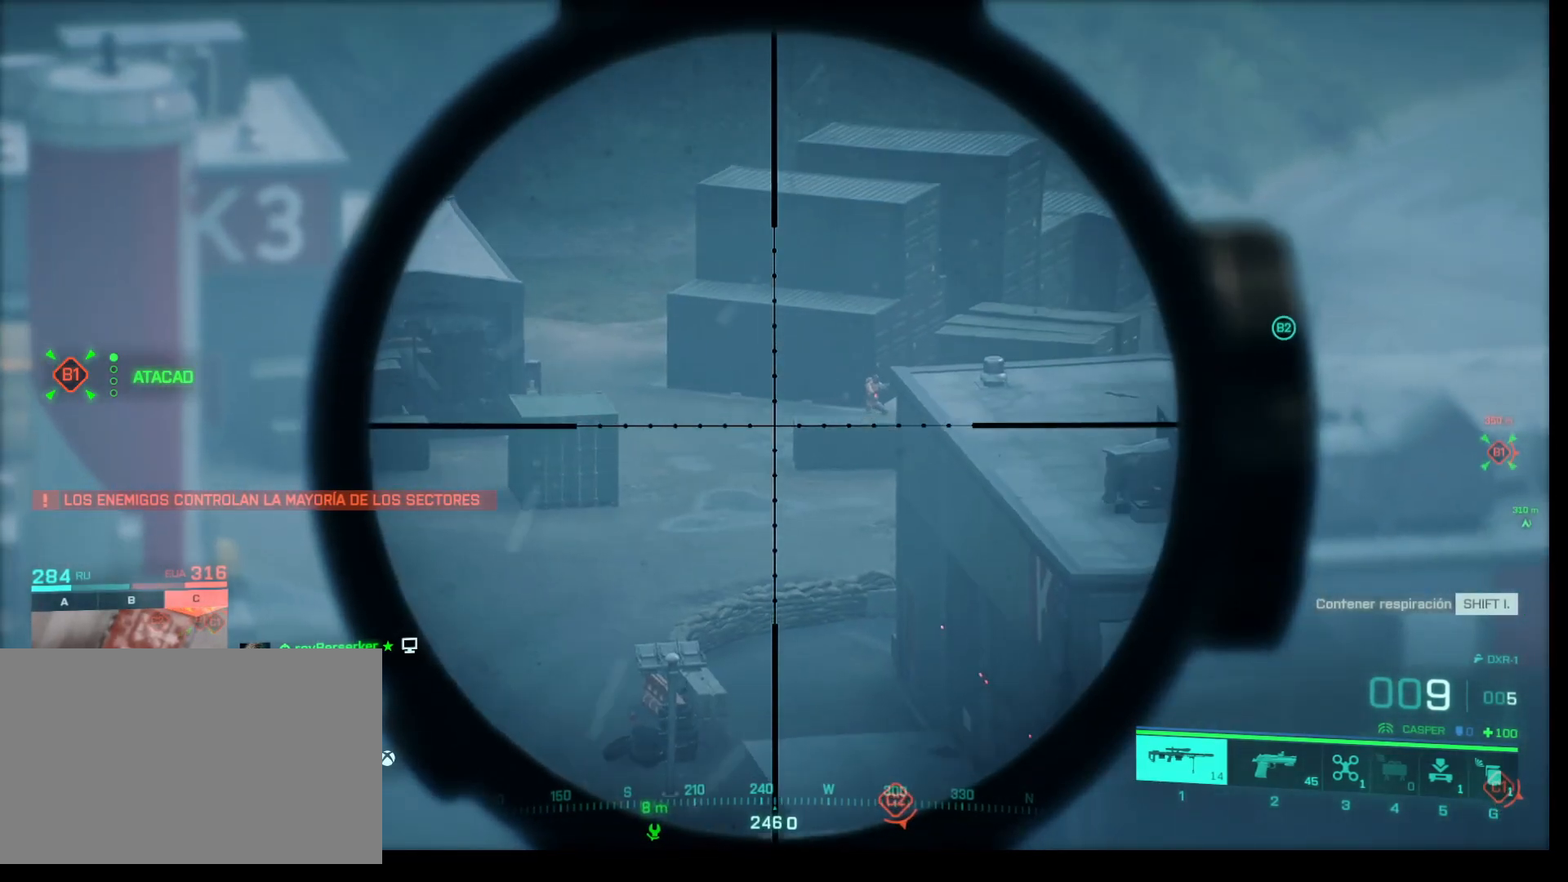
{"keys": [], "mouse": ["right"], "events": []}
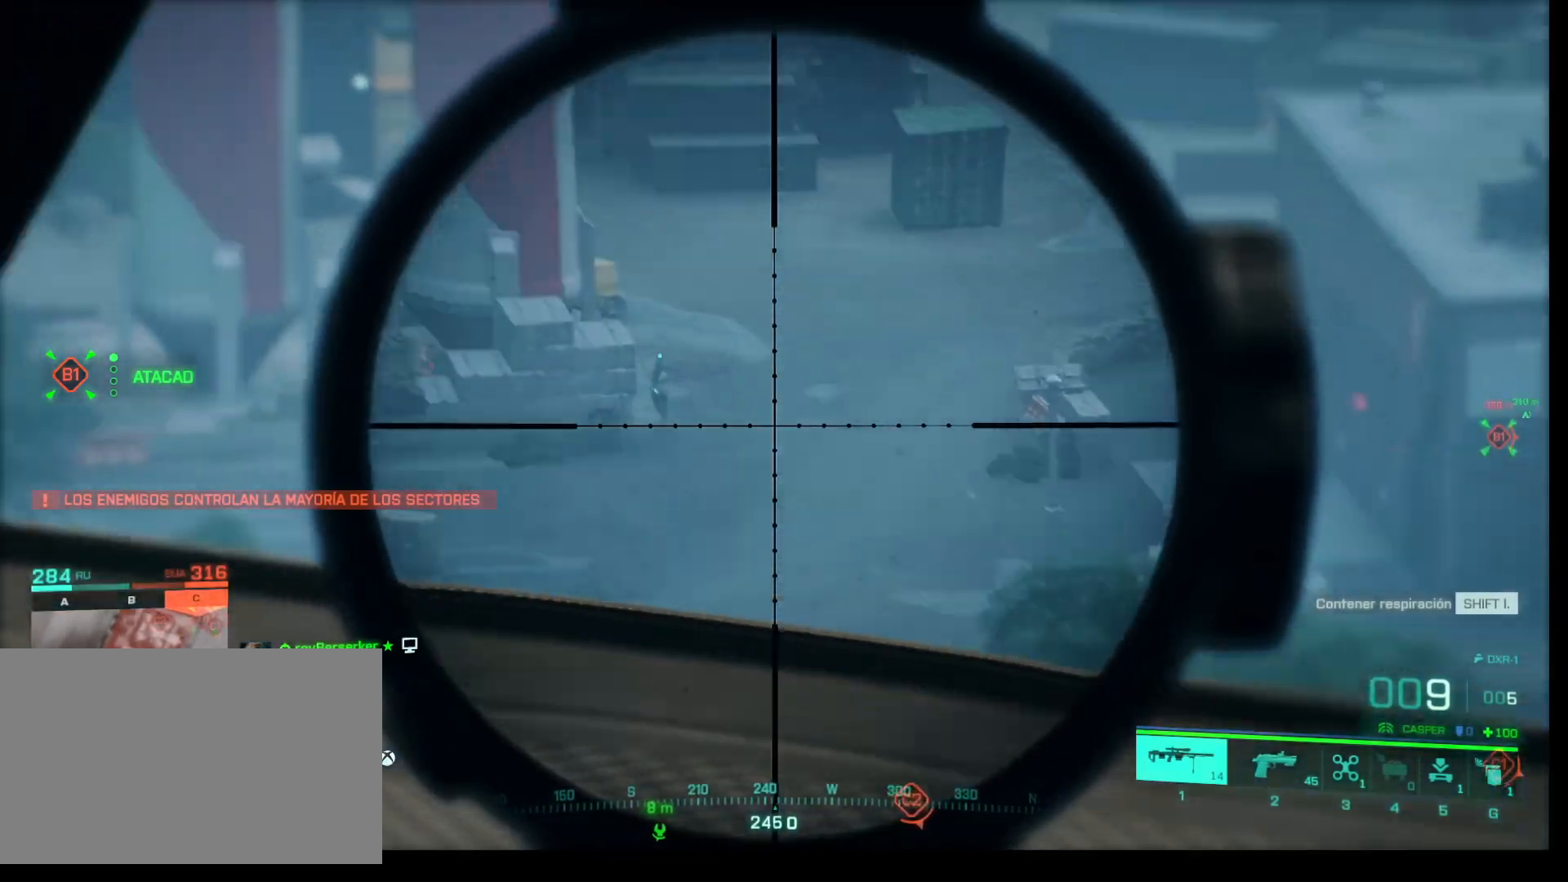
{"keys": [], "mouse": ["right"], "events": []}
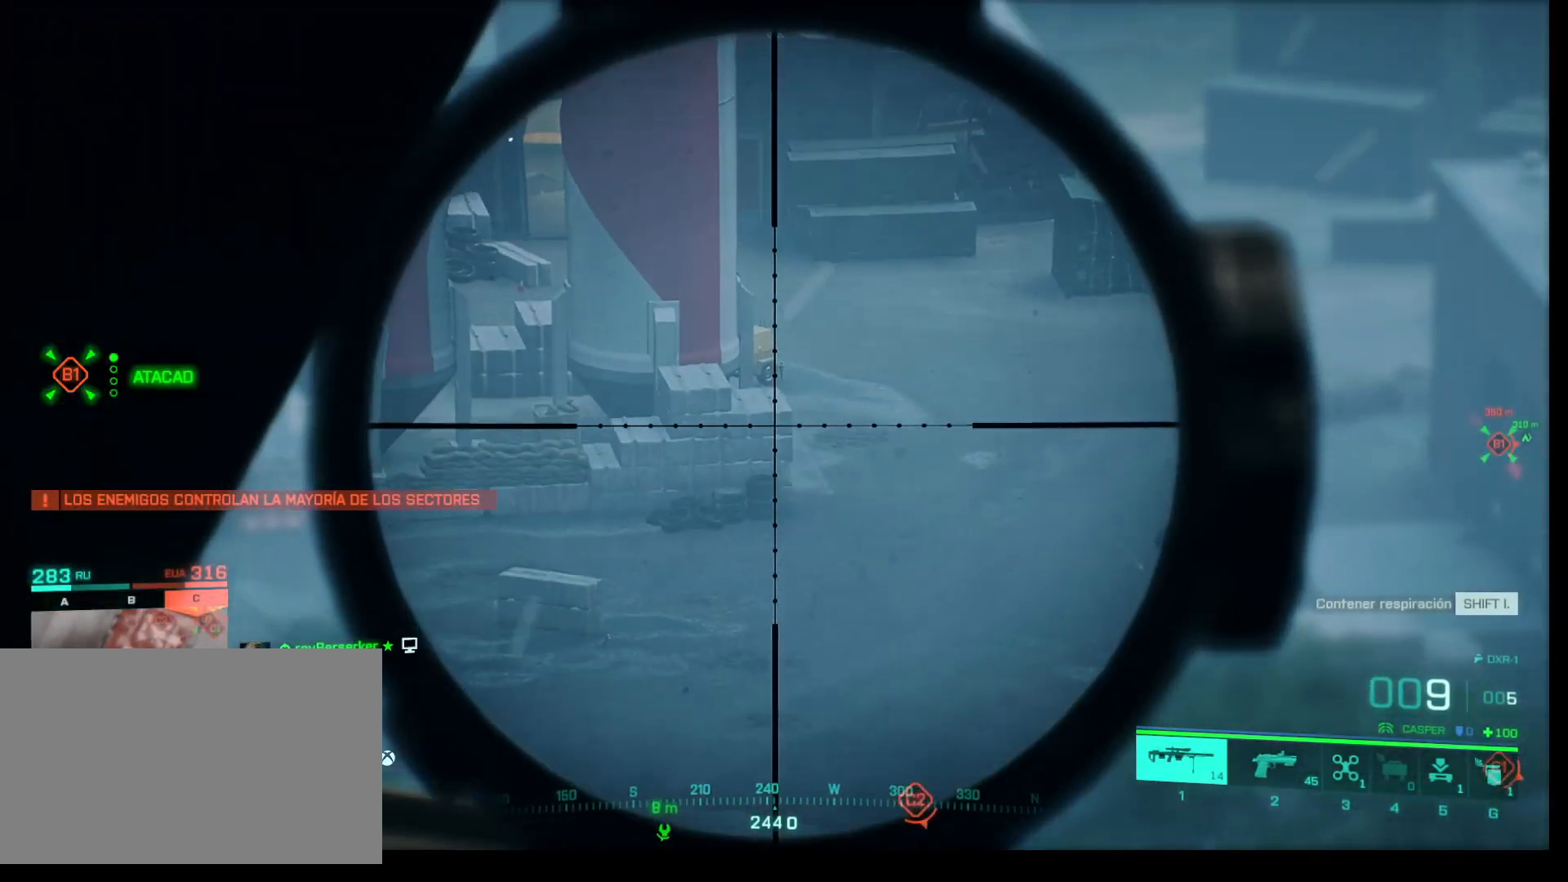
{"keys": [], "mouse": ["right"], "events": []}
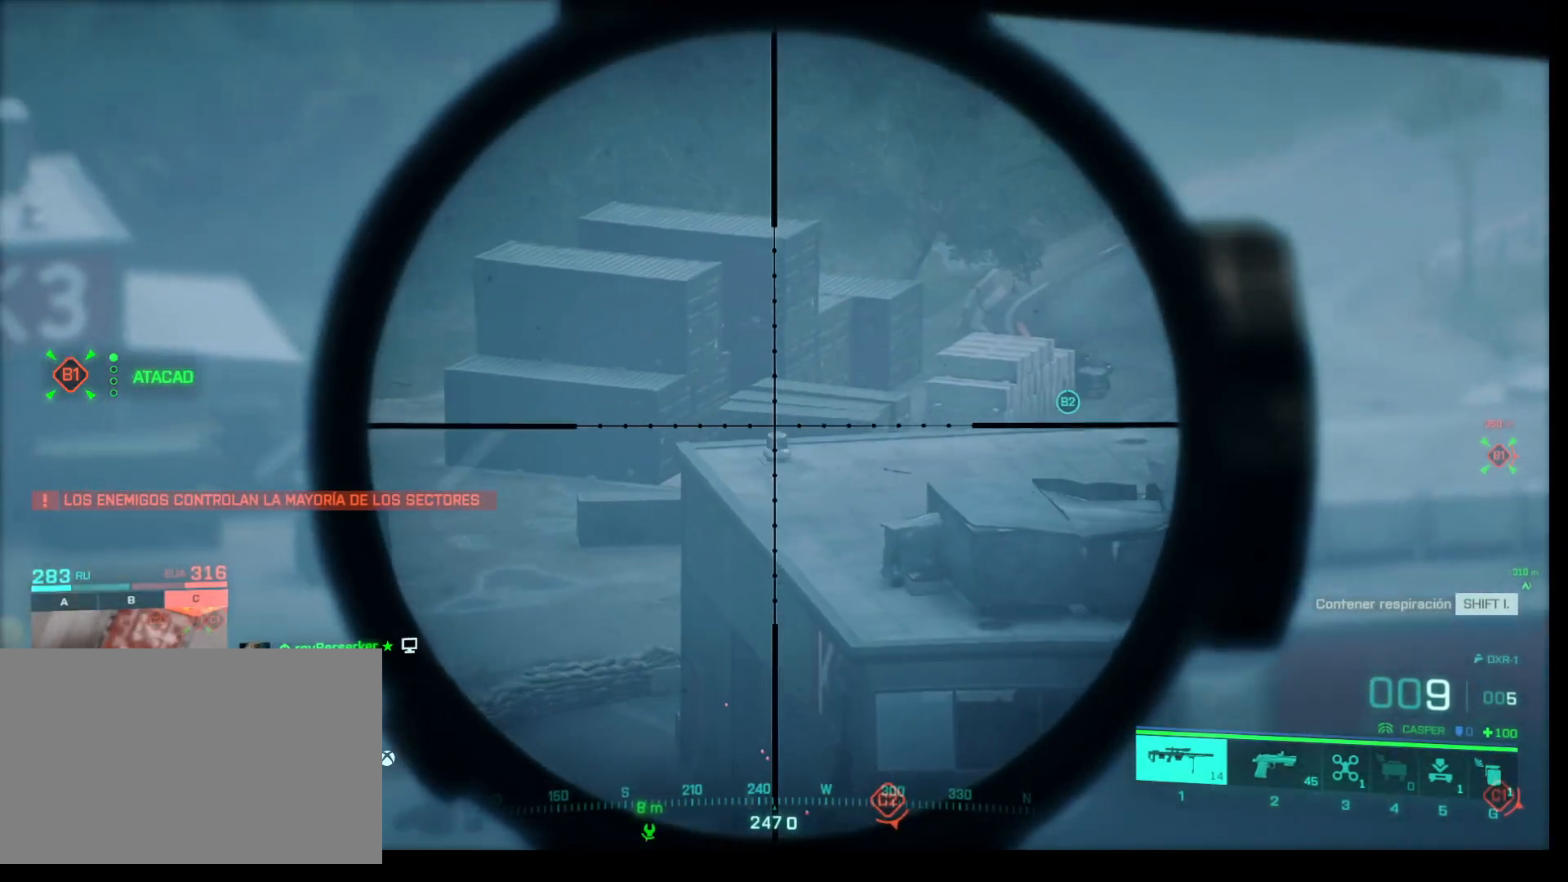
{"keys": [], "mouse": ["right"], "events": []}
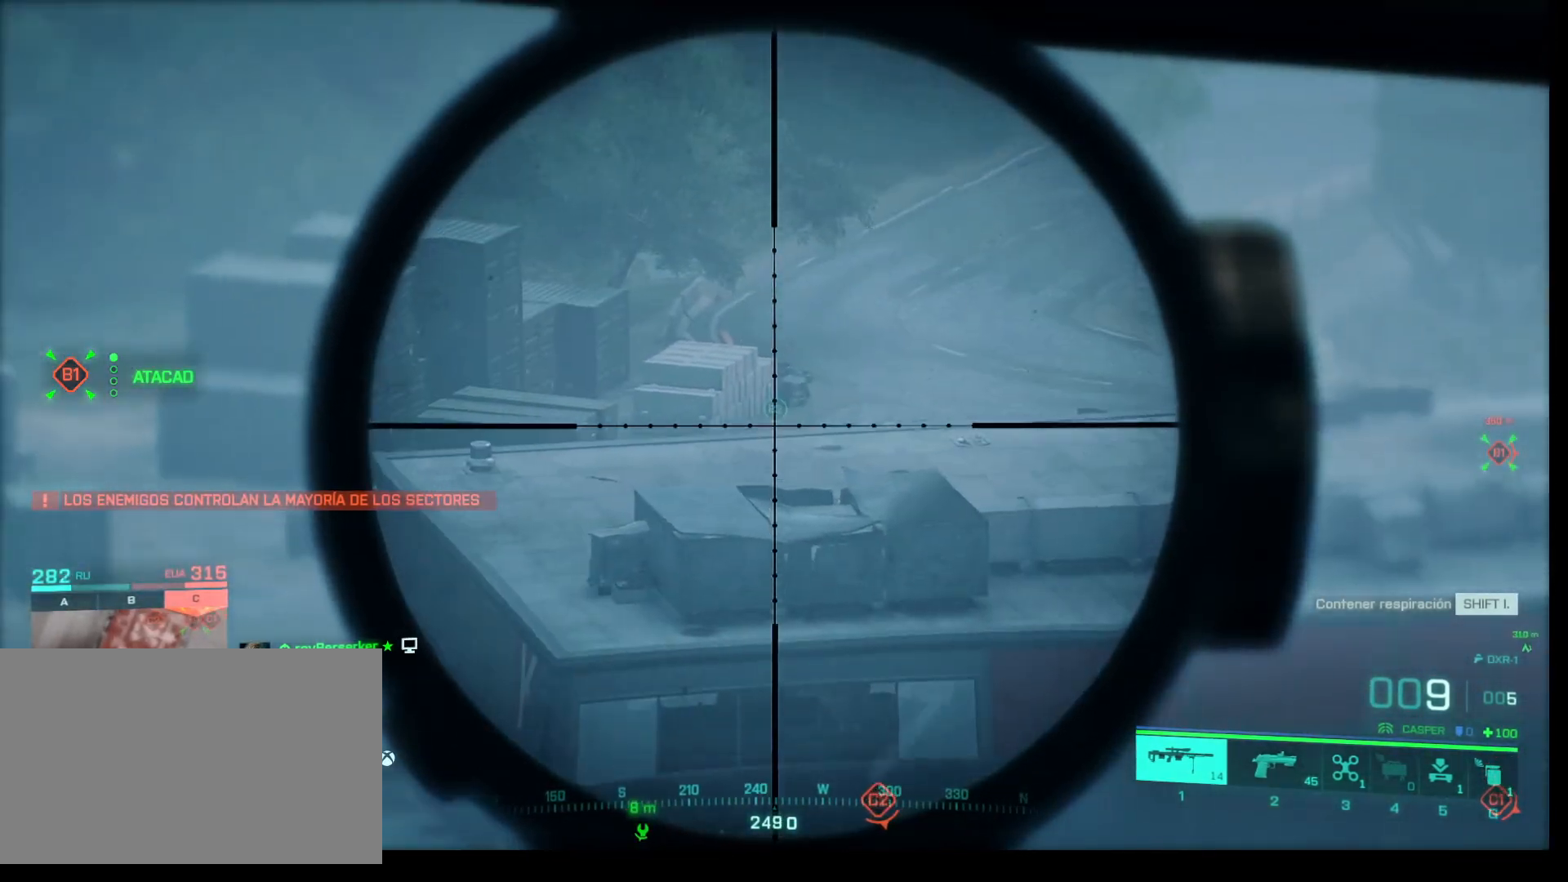
{"keys": [], "mouse": ["right"], "events": []}